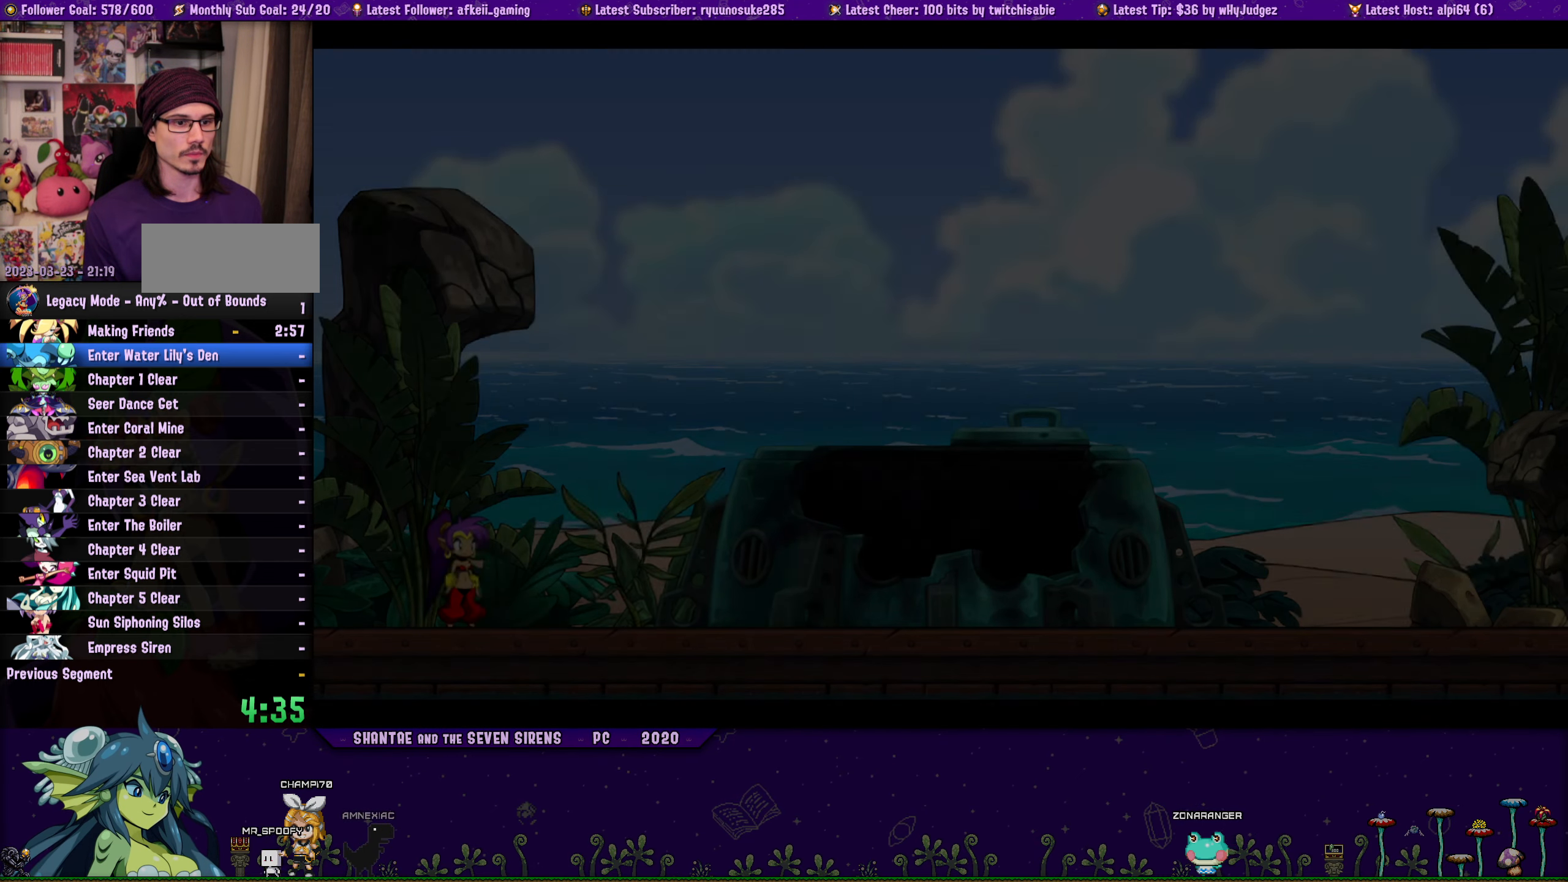
Gameplay with a controller (PlayStation layout); each line is a JSON object with the inputs held at the frame after it. "events" lists button and stick changes between this image and that frame as [ms after this image, input, new state], when the widget could be followed in between. Not read: L2 R2 TOUCHPAD.
{"buttons": ["DPAD_RIGHT"], "left_stick": "center", "right_stick": "center", "events": []}
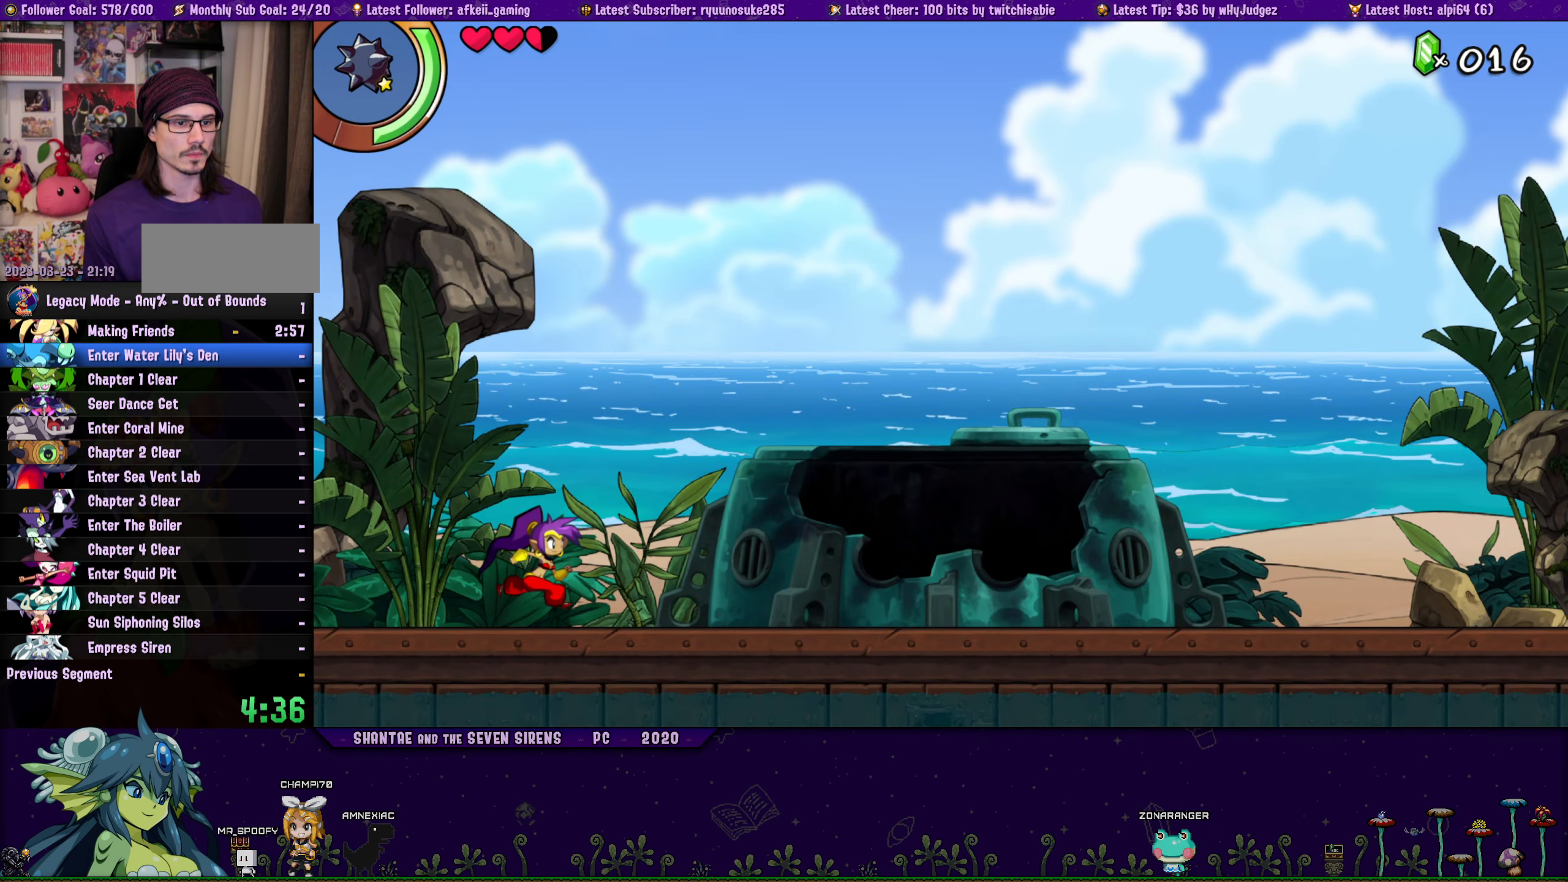
{"buttons": ["DPAD_RIGHT"], "left_stick": "center", "right_stick": "center", "events": [[50, "CROSS", "down"], [400, "CROSS", "up"]]}
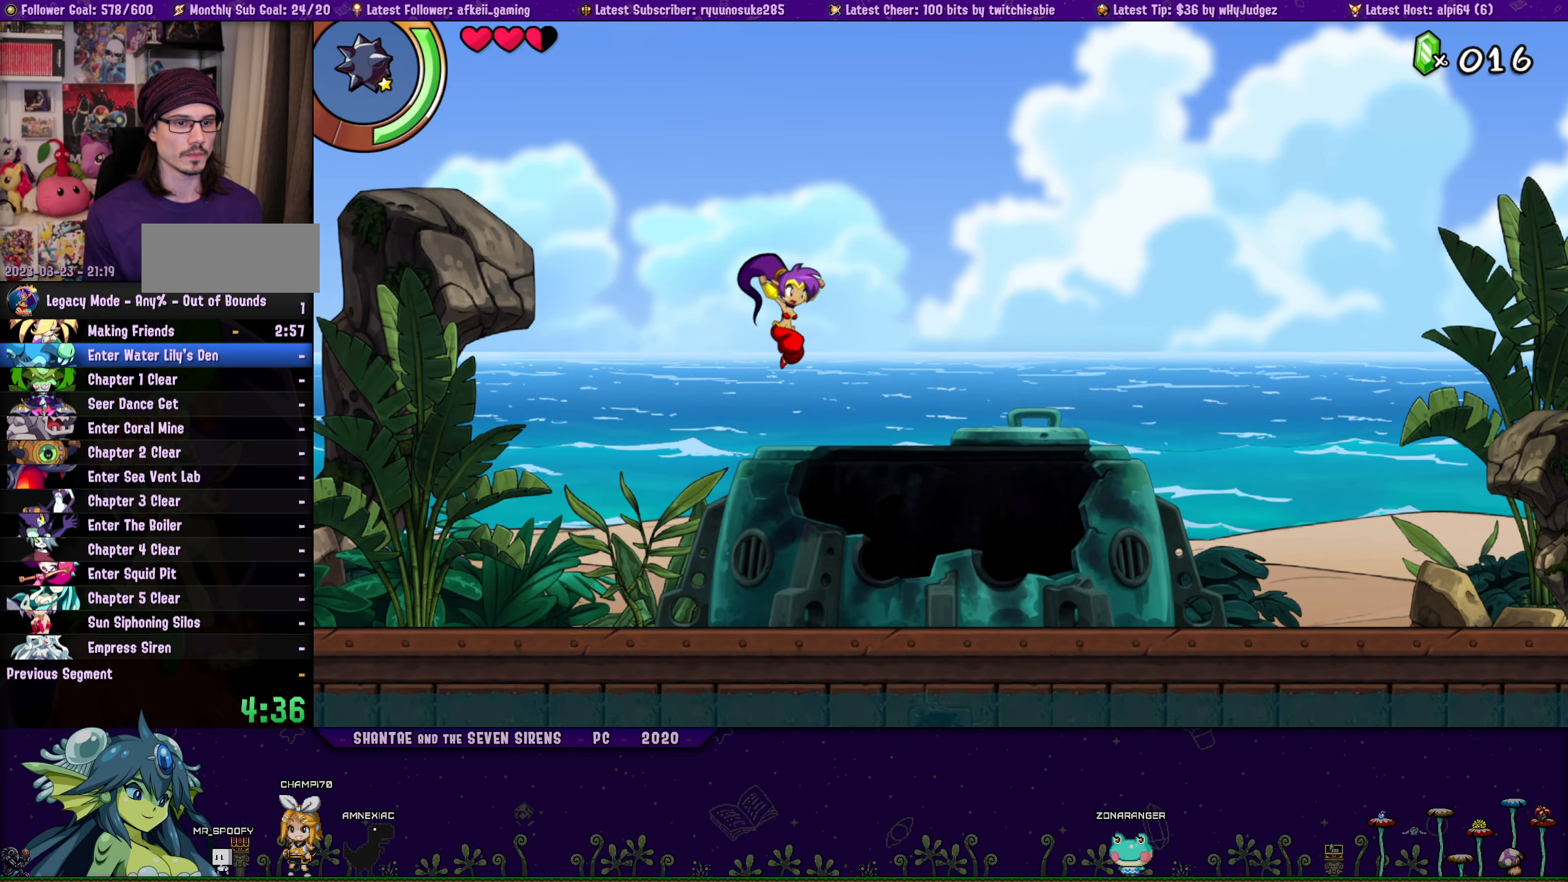
{"buttons": [], "left_stick": "center", "right_stick": "center", "events": [[234, "DPAD_RIGHT", "up"]]}
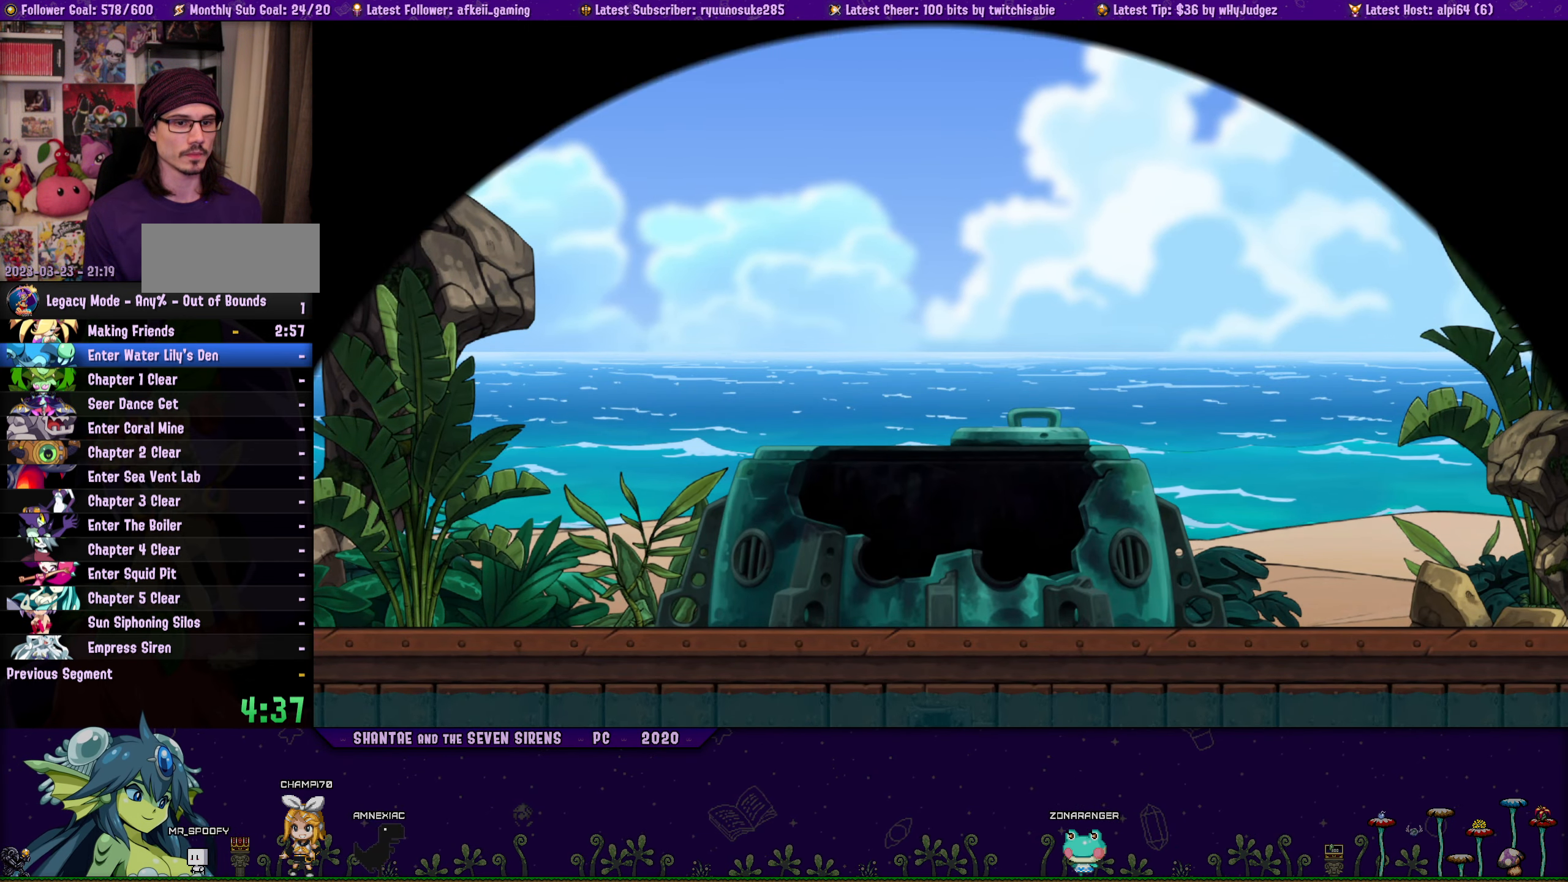
{"buttons": [], "left_stick": "center", "right_stick": "center", "events": []}
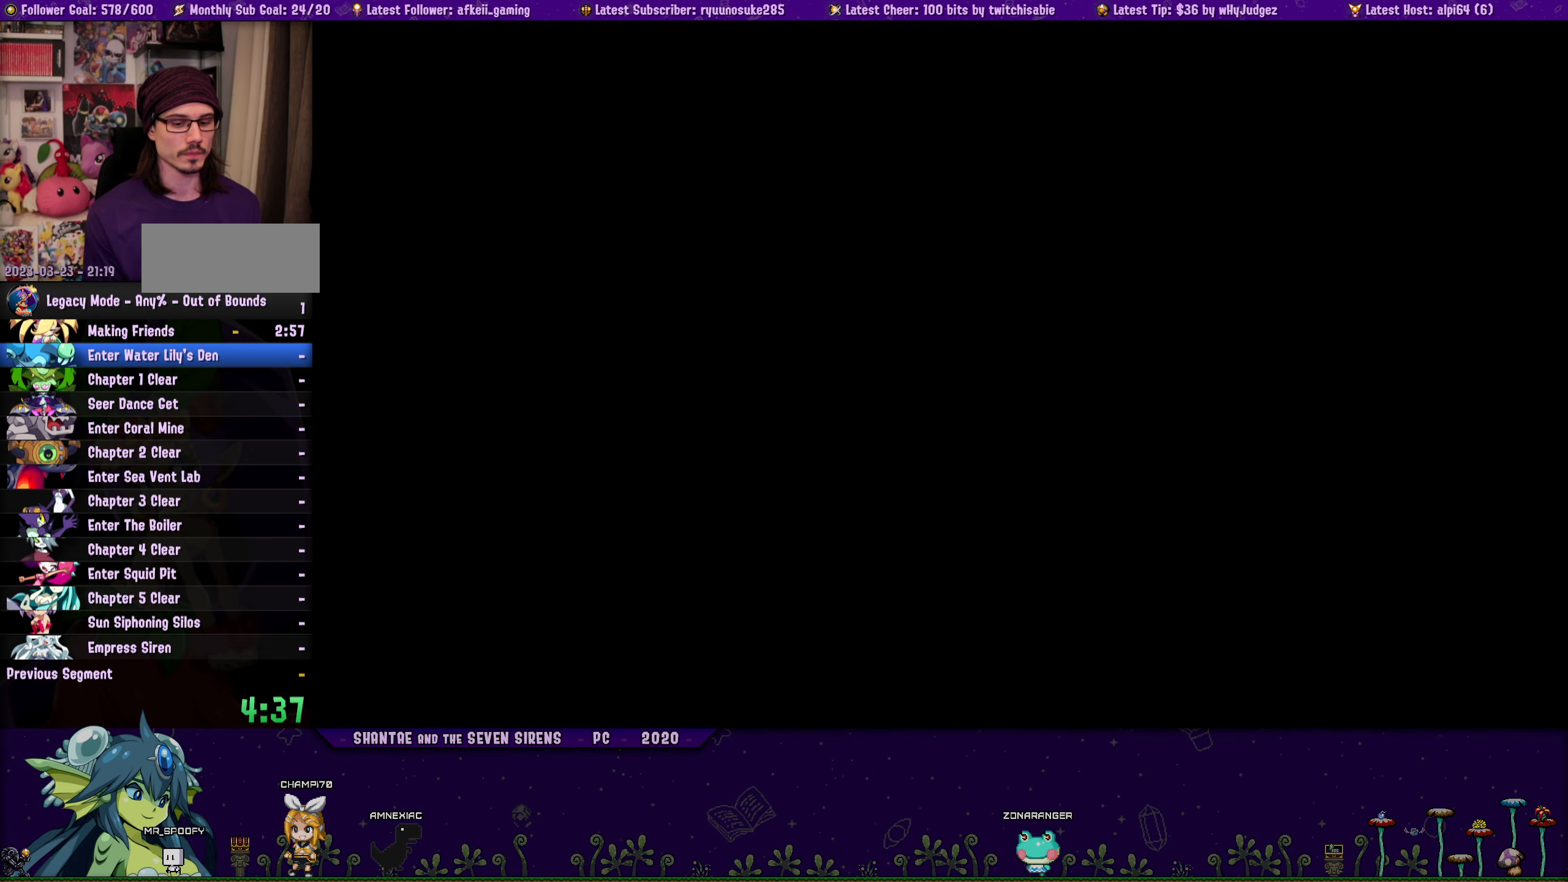
{"buttons": [], "left_stick": "center", "right_stick": "center", "events": []}
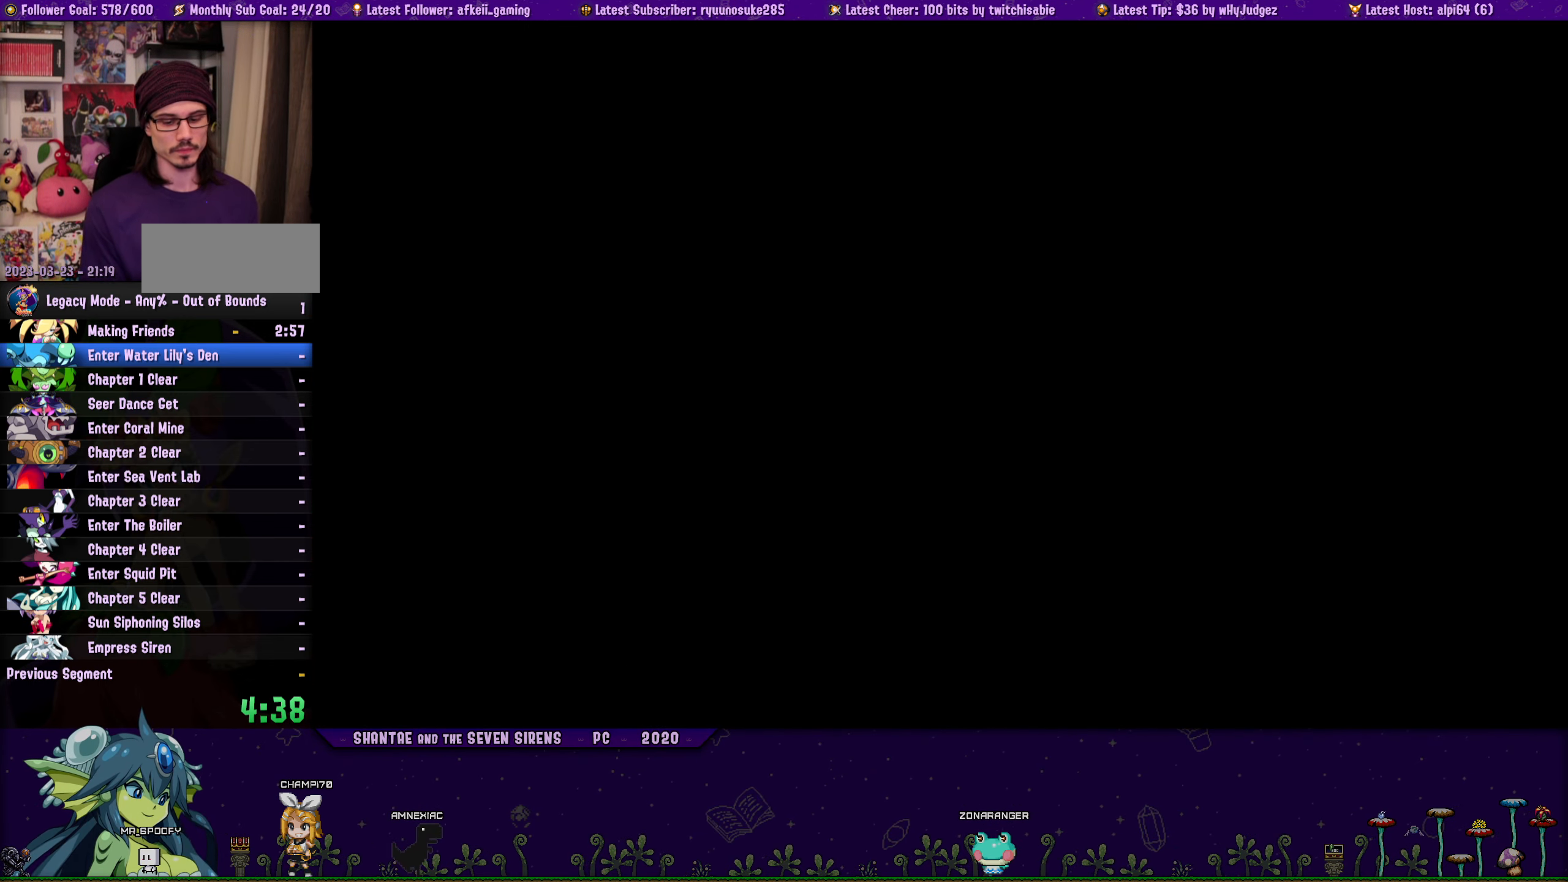
{"buttons": [], "left_stick": "center", "right_stick": "center", "events": []}
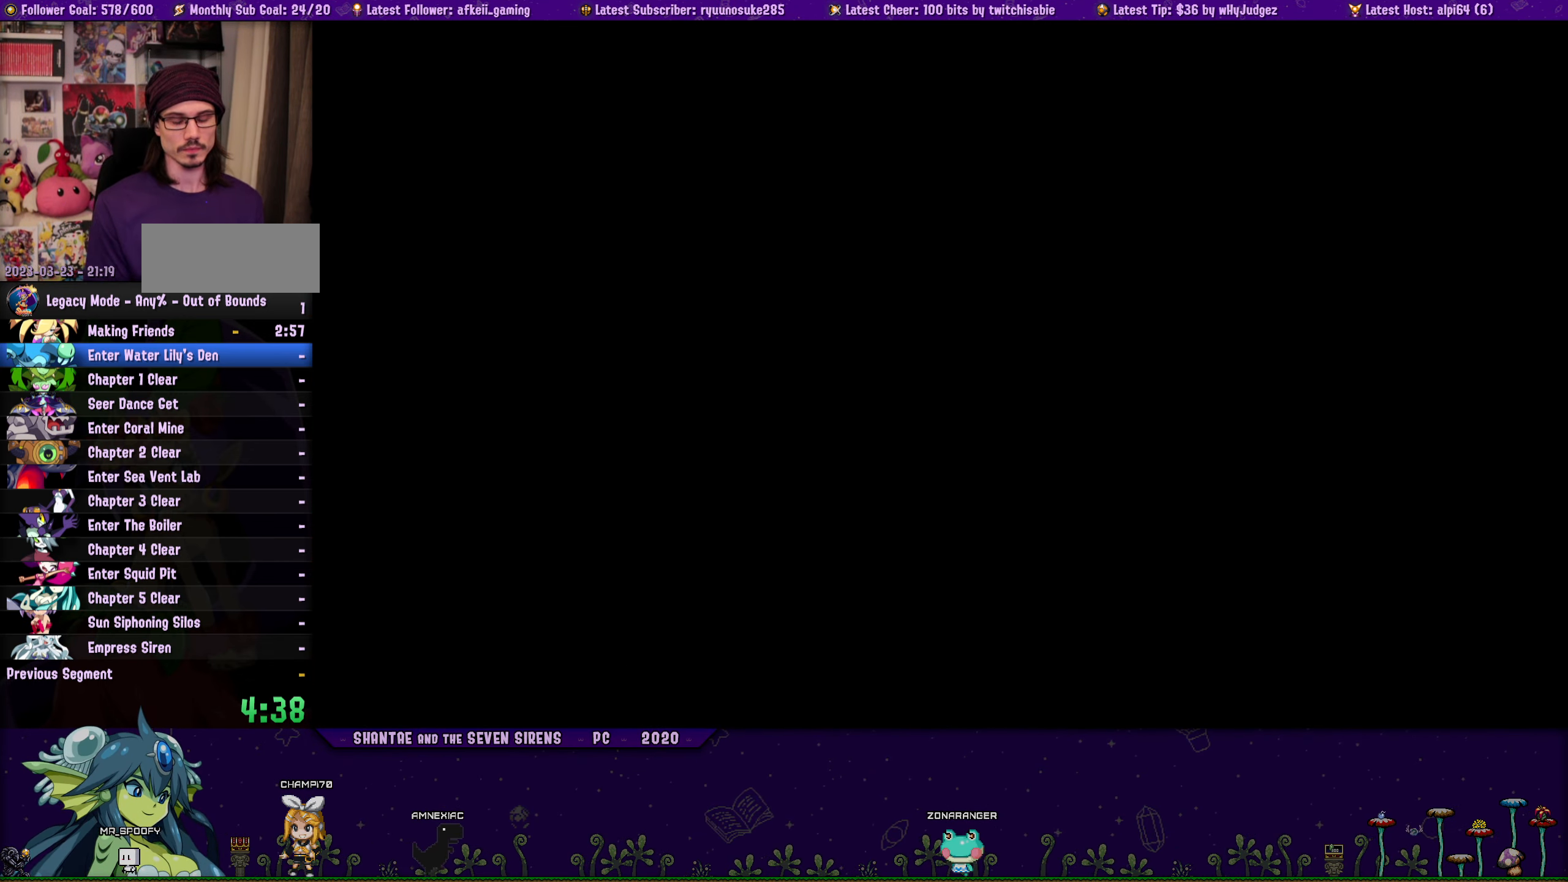
{"buttons": [], "left_stick": "center", "right_stick": "center", "events": []}
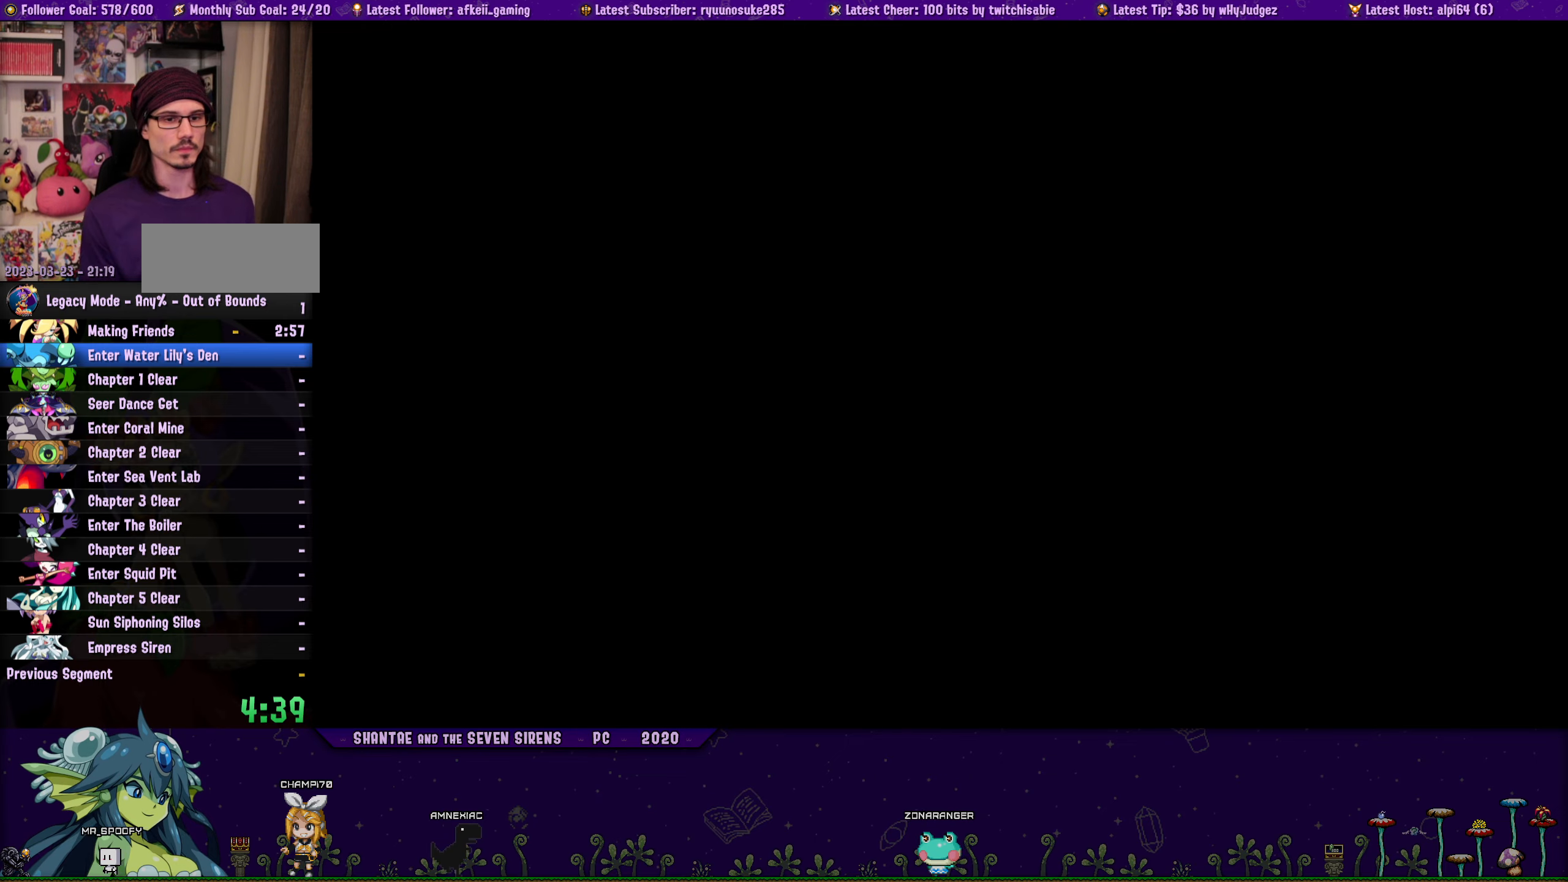
{"buttons": ["DPAD_LEFT"], "left_stick": "center", "right_stick": "center", "events": [[100, "DPAD_LEFT", "down"]]}
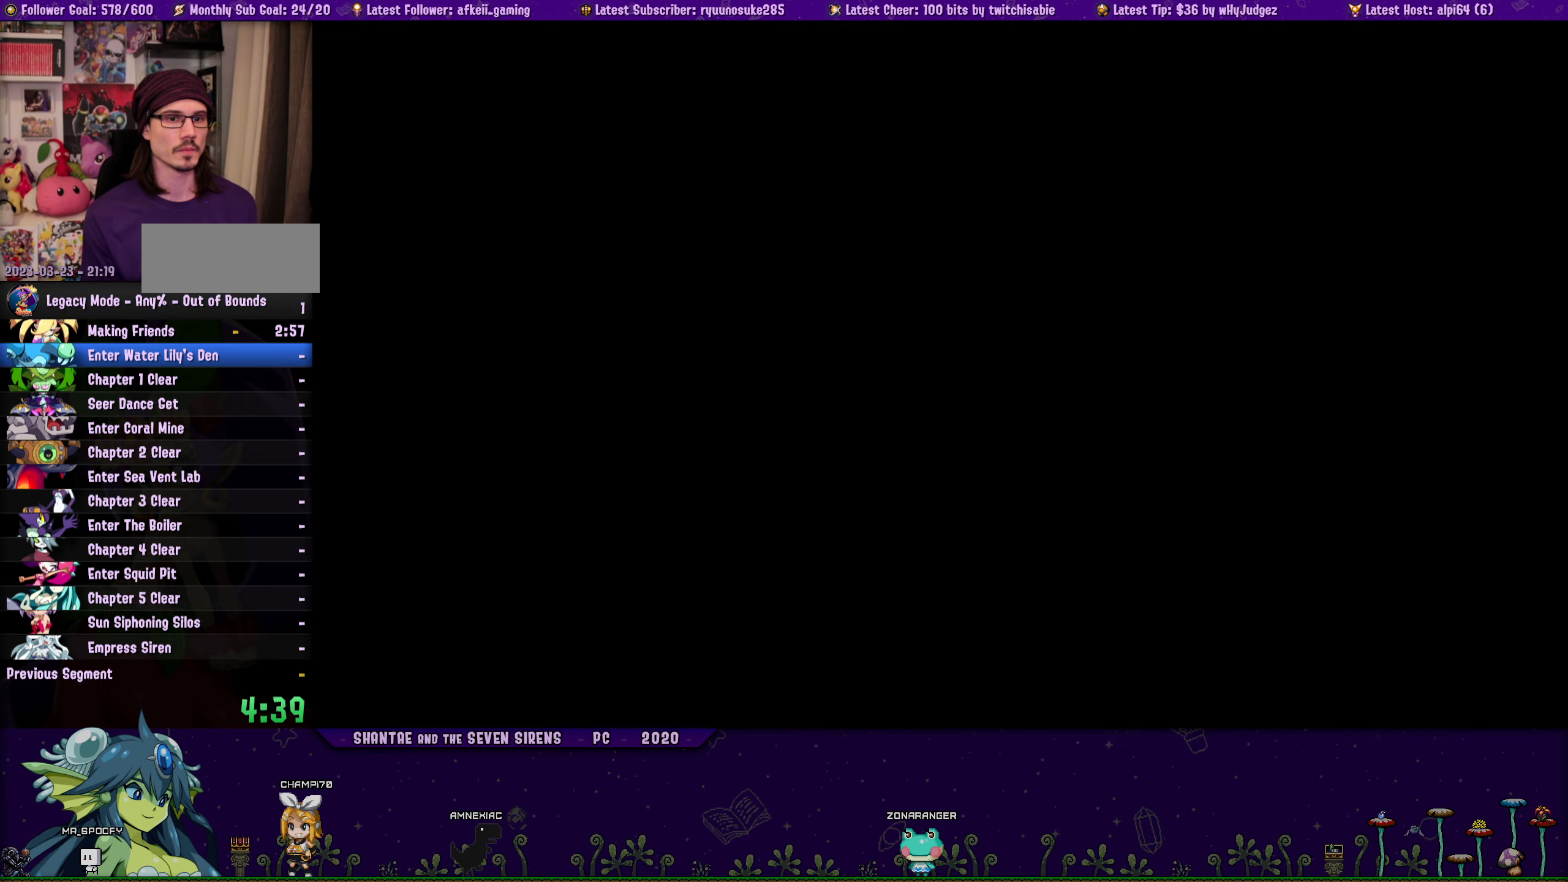
{"buttons": ["DPAD_LEFT"], "left_stick": "center", "right_stick": "center", "events": []}
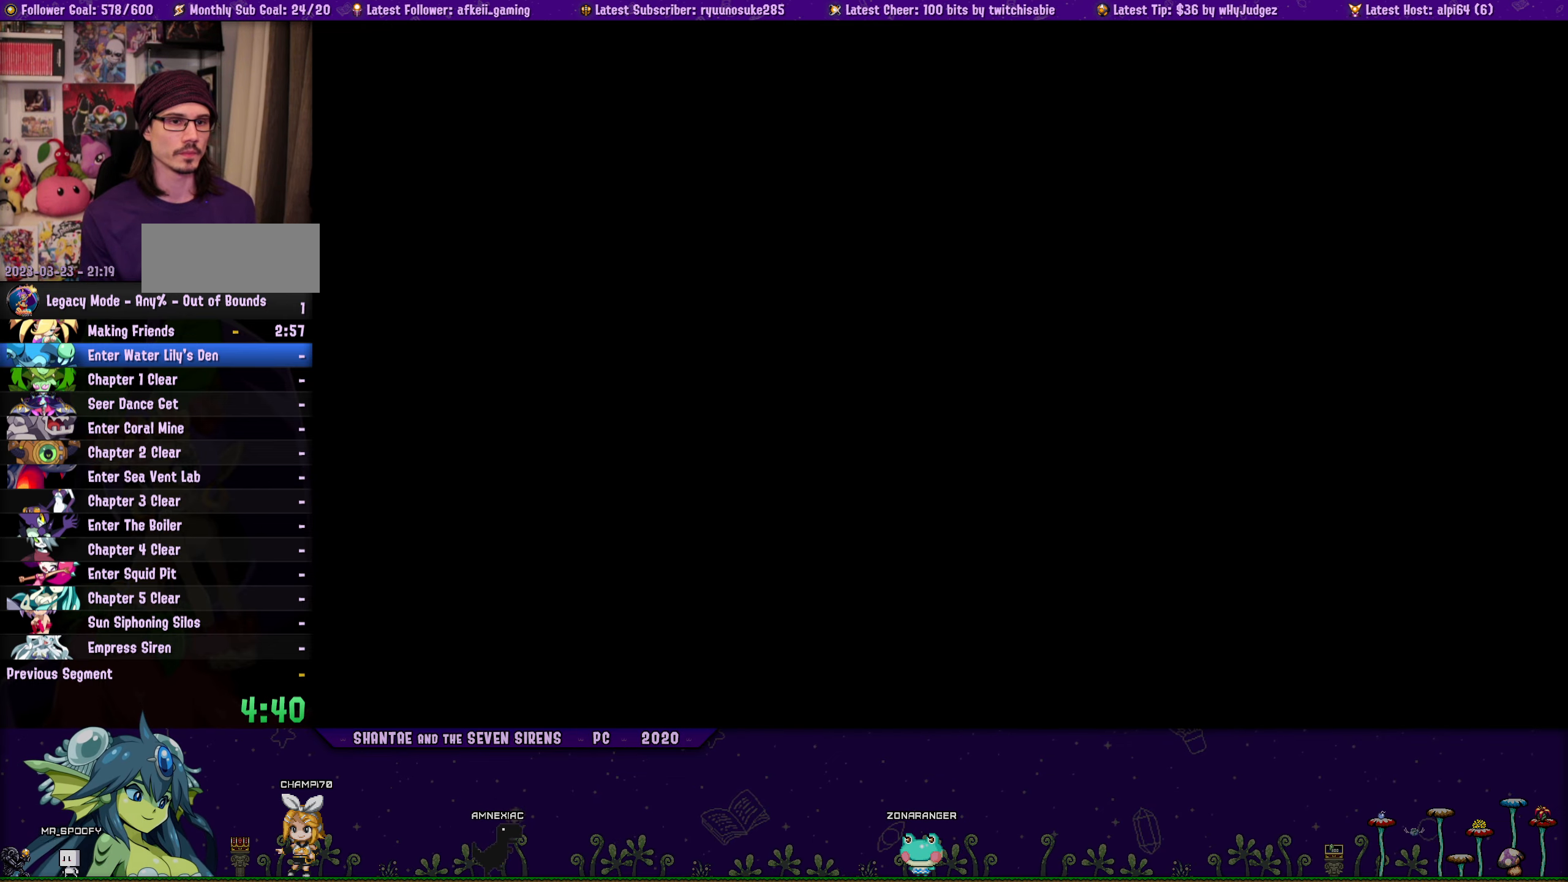
{"buttons": ["DPAD_LEFT"], "left_stick": "center", "right_stick": "center", "events": []}
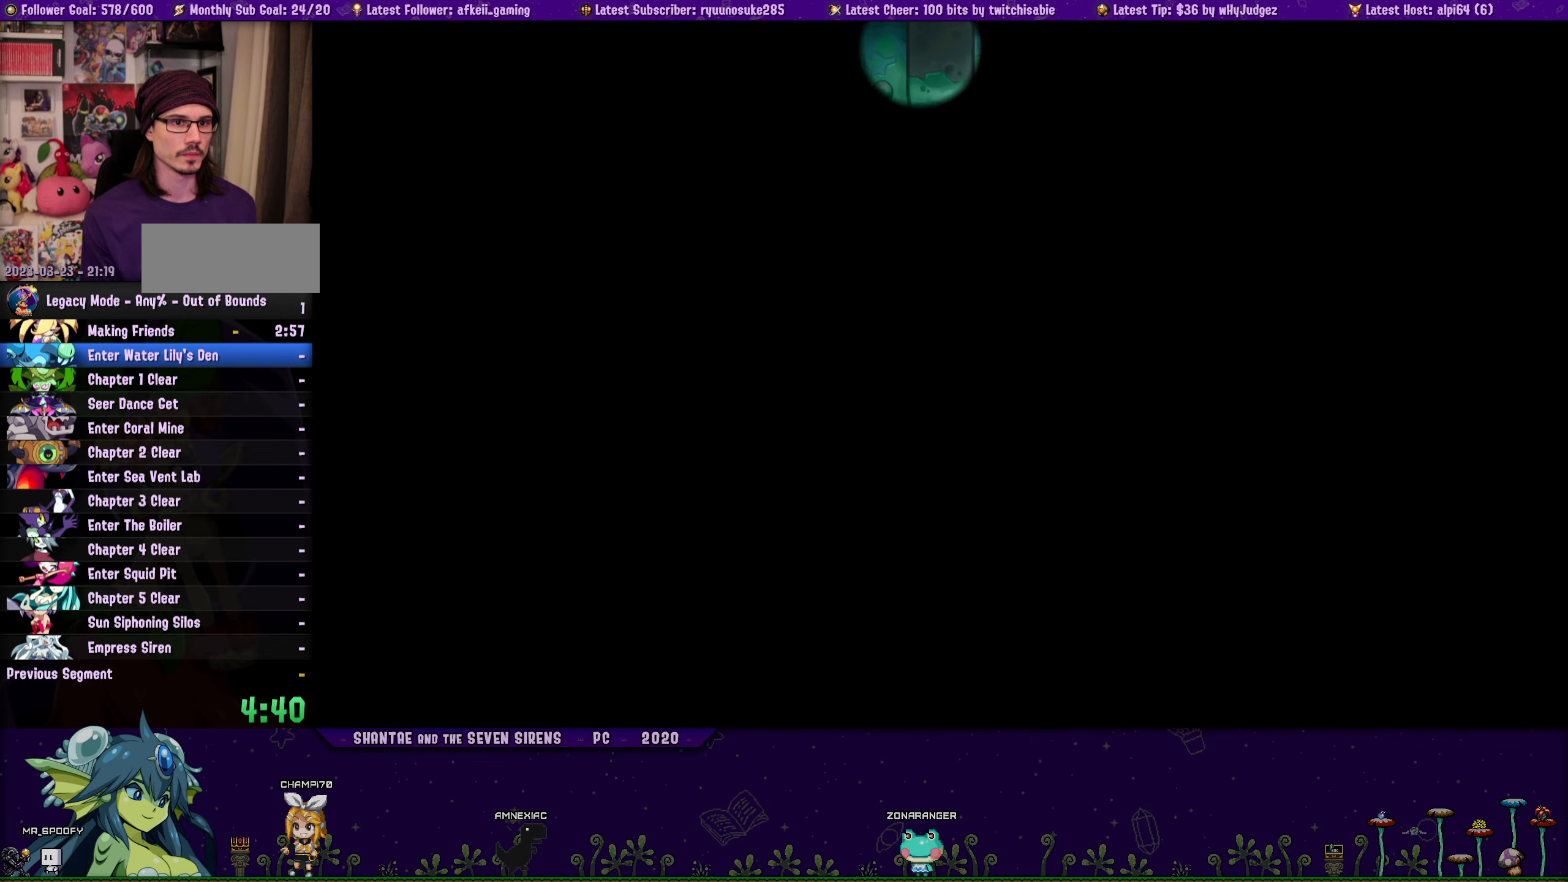
{"buttons": ["DPAD_LEFT"], "left_stick": "center", "right_stick": "center", "events": []}
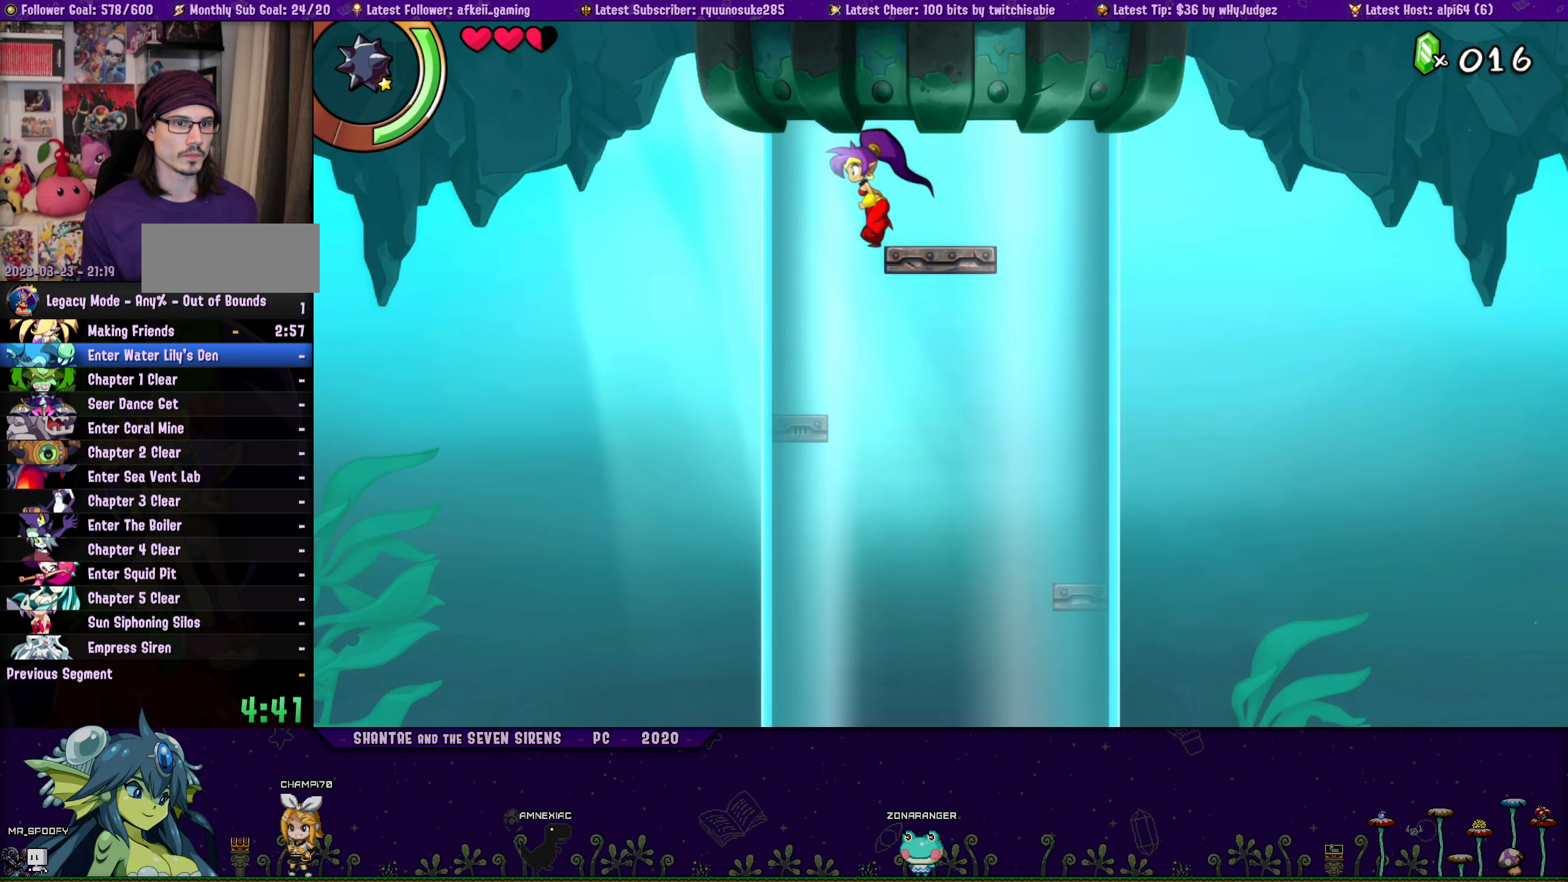
{"buttons": [], "left_stick": "center", "right_stick": "center", "events": [[83, "DPAD_LEFT", "up"], [83, "DPAD_UP", "down"], [100, "DPAD_UP", "up"], [133, "DPAD_RIGHT", "down"], [283, "DPAD_RIGHT", "up"]]}
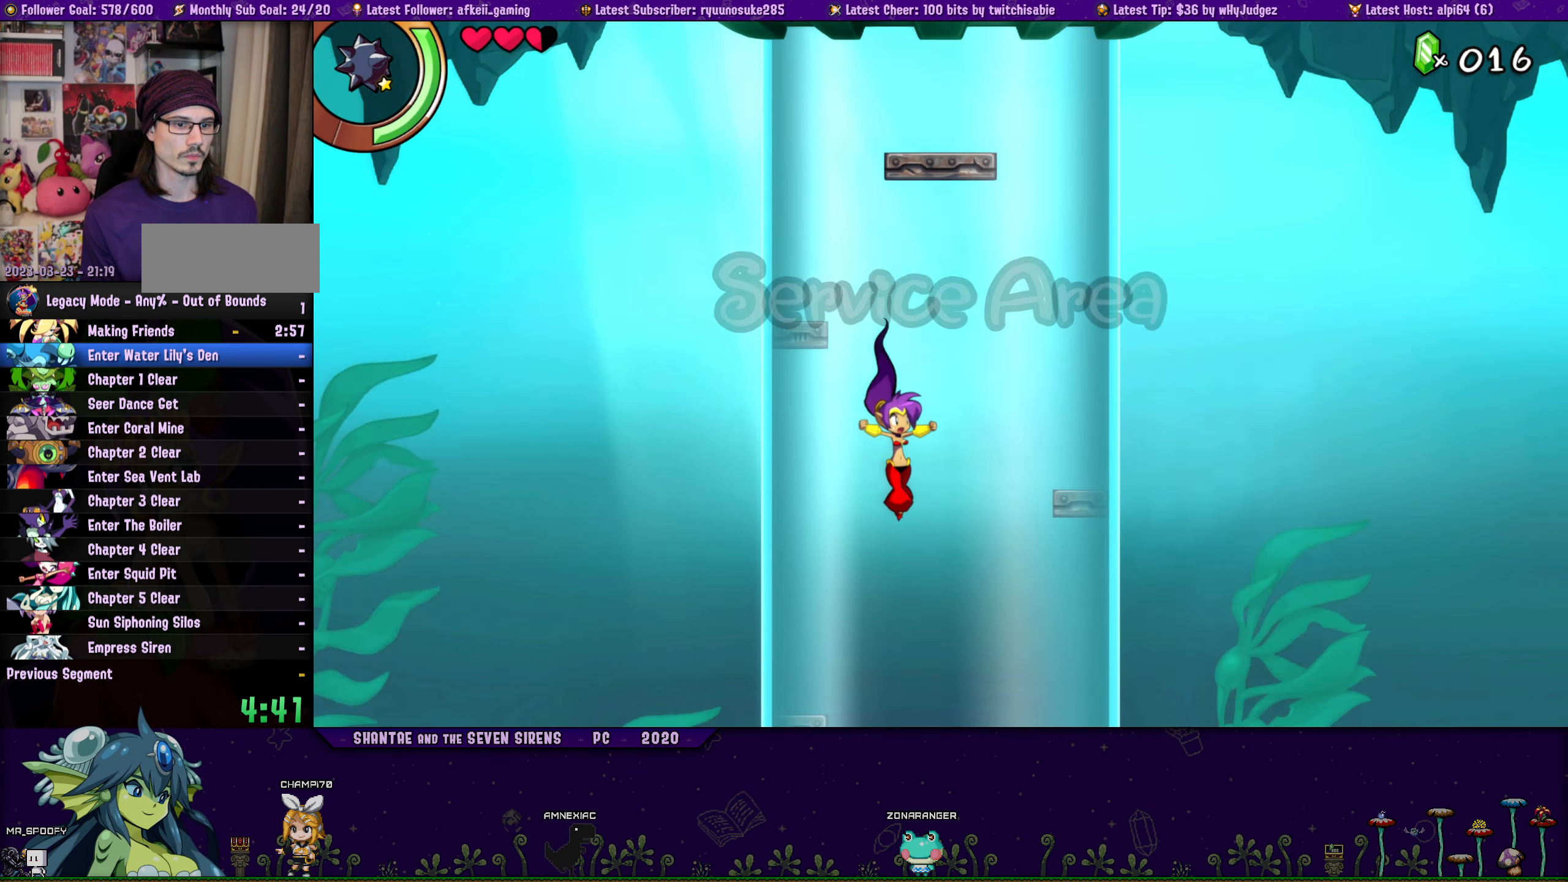
{"buttons": [], "left_stick": "center", "right_stick": "center", "events": [[300, "DPAD_LEFT", "down"], [466, "DPAD_LEFT", "up"]]}
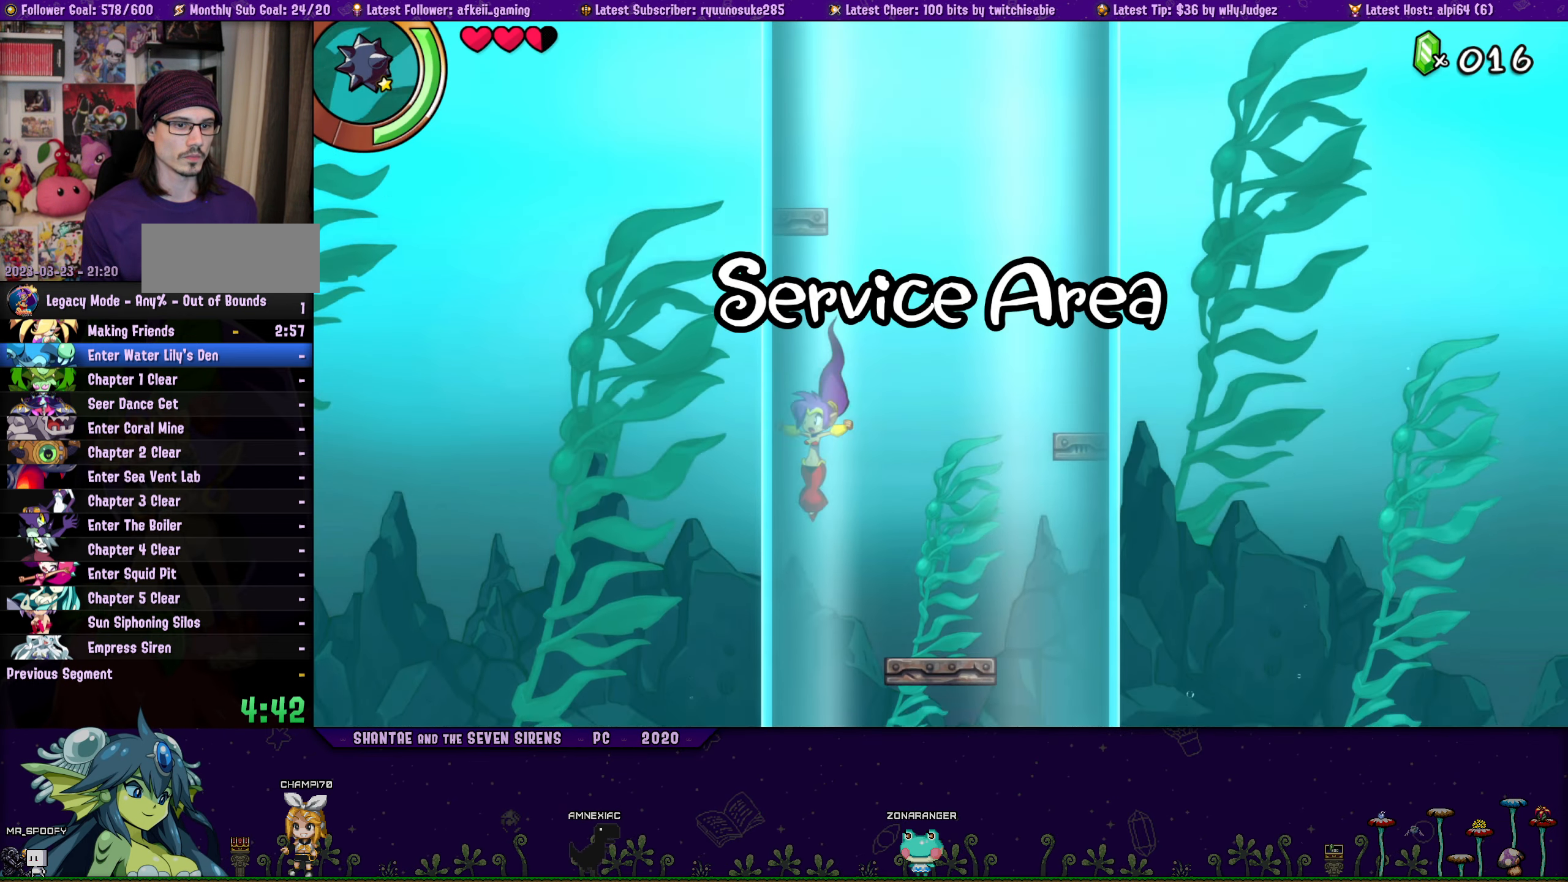
{"buttons": [], "left_stick": "center", "right_stick": "center", "events": [[183, "DPAD_RIGHT", "down"], [350, "DPAD_RIGHT", "up"]]}
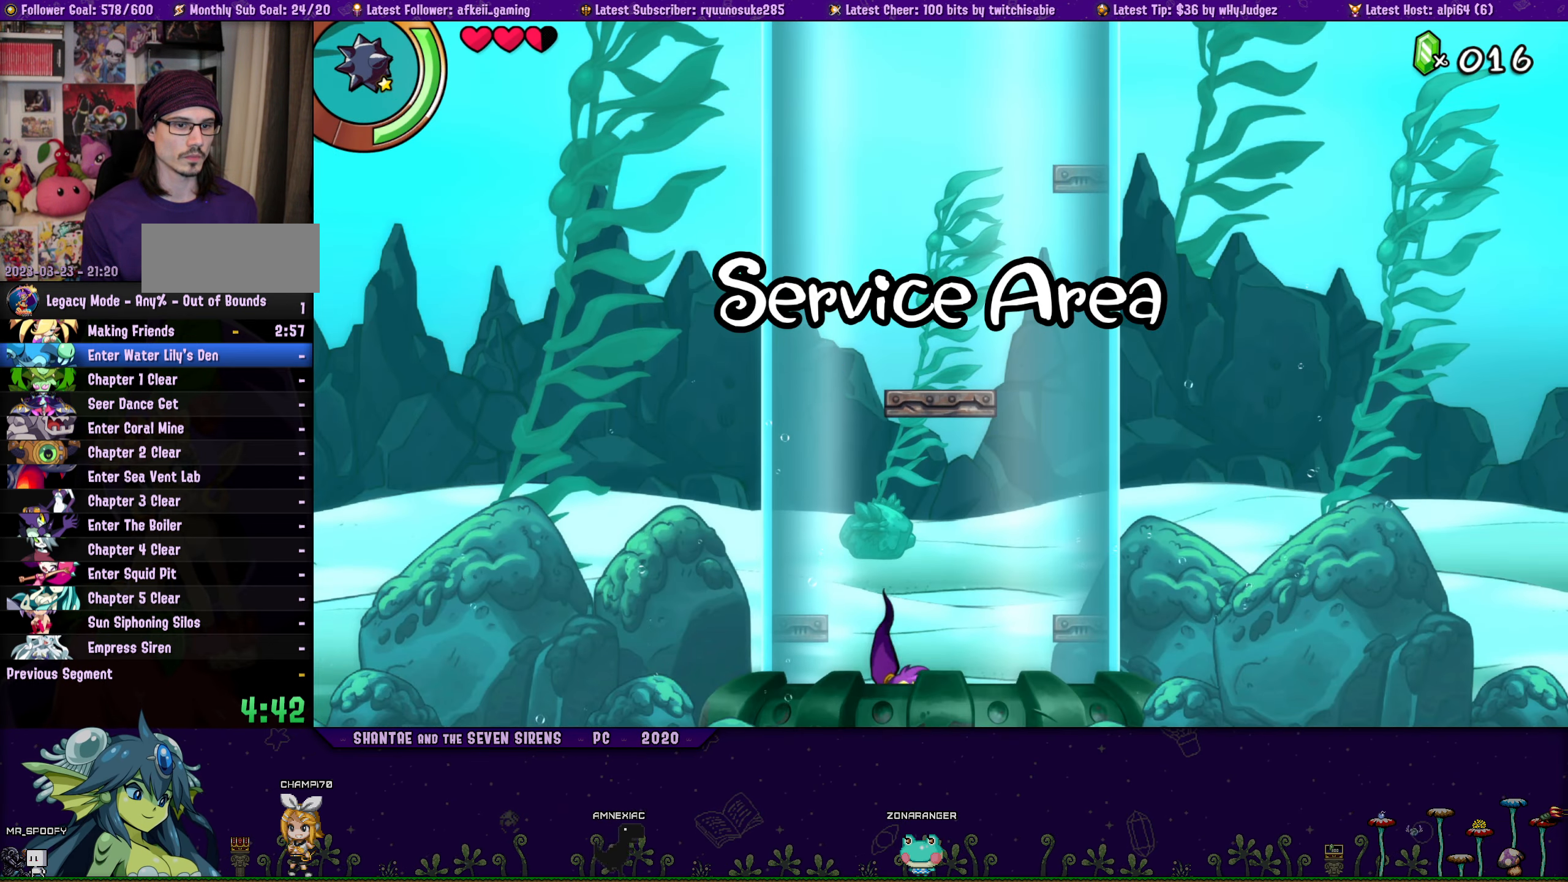
{"buttons": ["DPAD_LEFT"], "left_stick": "center", "right_stick": "center", "events": [[183, "DPAD_LEFT", "down"]]}
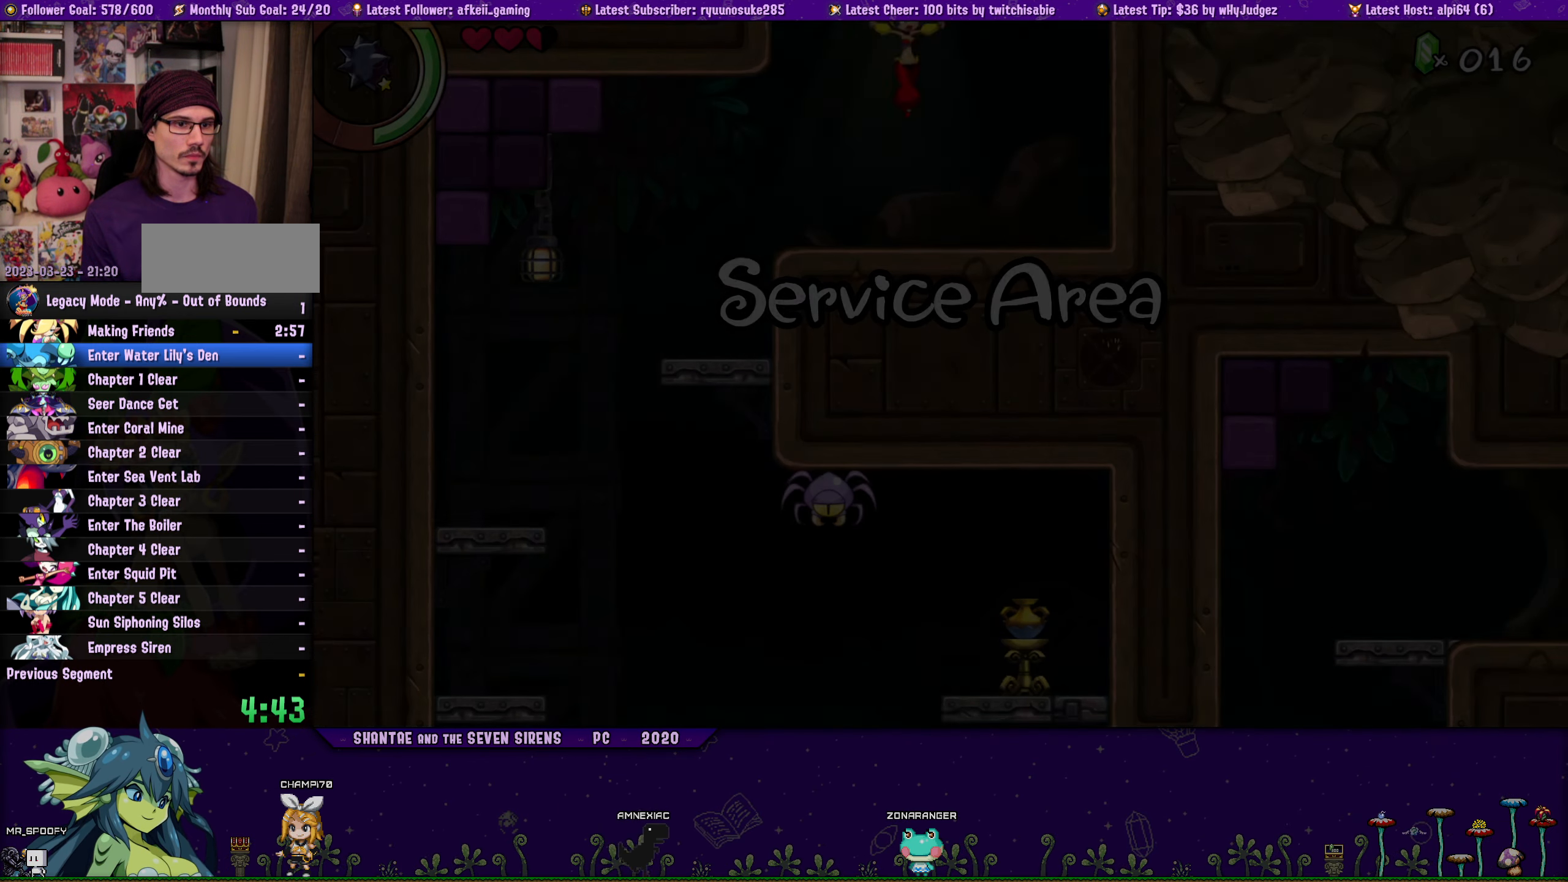
{"buttons": ["DPAD_LEFT"], "left_stick": "center", "right_stick": "center", "events": []}
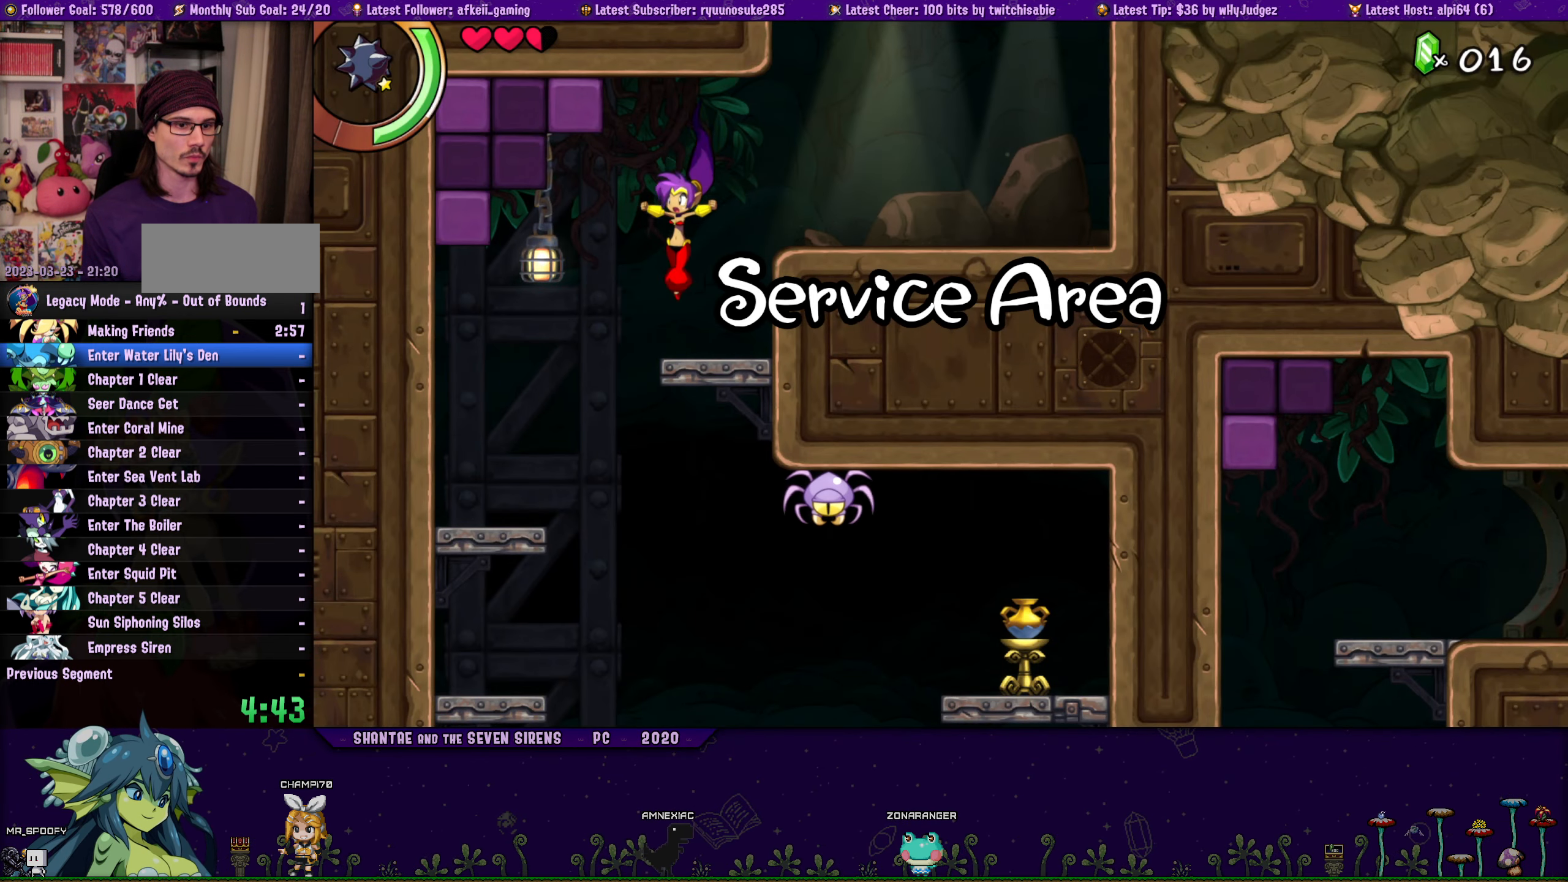
{"buttons": [], "left_stick": "center", "right_stick": "center", "events": [[66, "DPAD_LEFT", "up"], [83, "DPAD_RIGHT", "down"], [133, "SQUARE", "down"], [350, "SQUARE", "up"], [383, "DPAD_RIGHT", "up"]]}
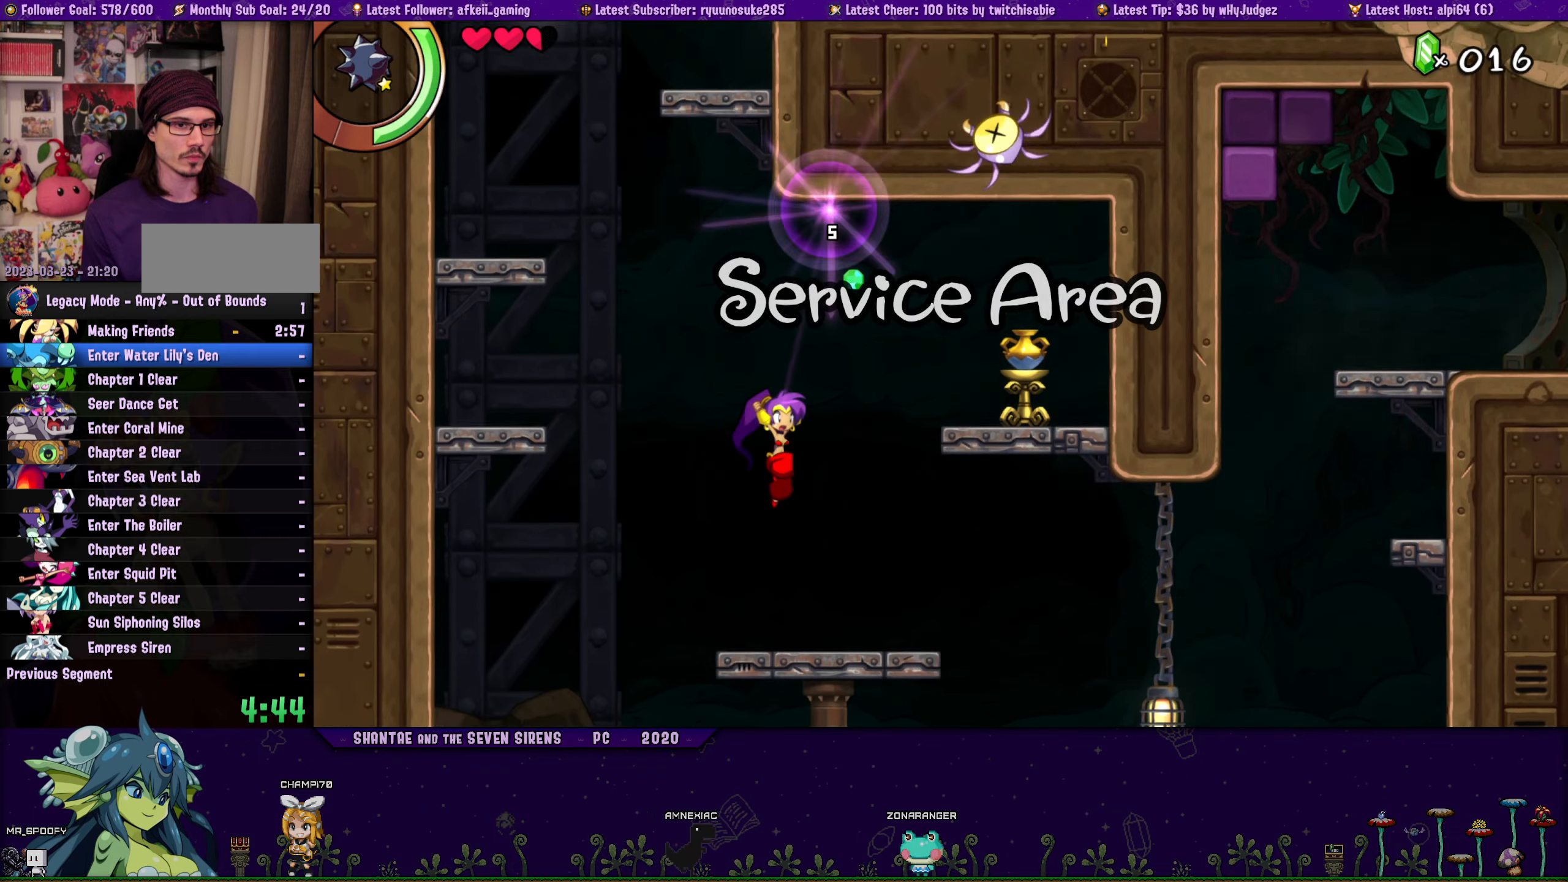
{"buttons": ["DPAD_LEFT"], "left_stick": "center", "right_stick": "center", "events": [[17, "DPAD_RIGHT", "down"], [200, "CROSS", "down"], [267, "SQUARE", "down"], [350, "DPAD_RIGHT", "up"], [400, "SQUARE", "up"], [450, "CROSS", "up"], [467, "DPAD_LEFT", "down"]]}
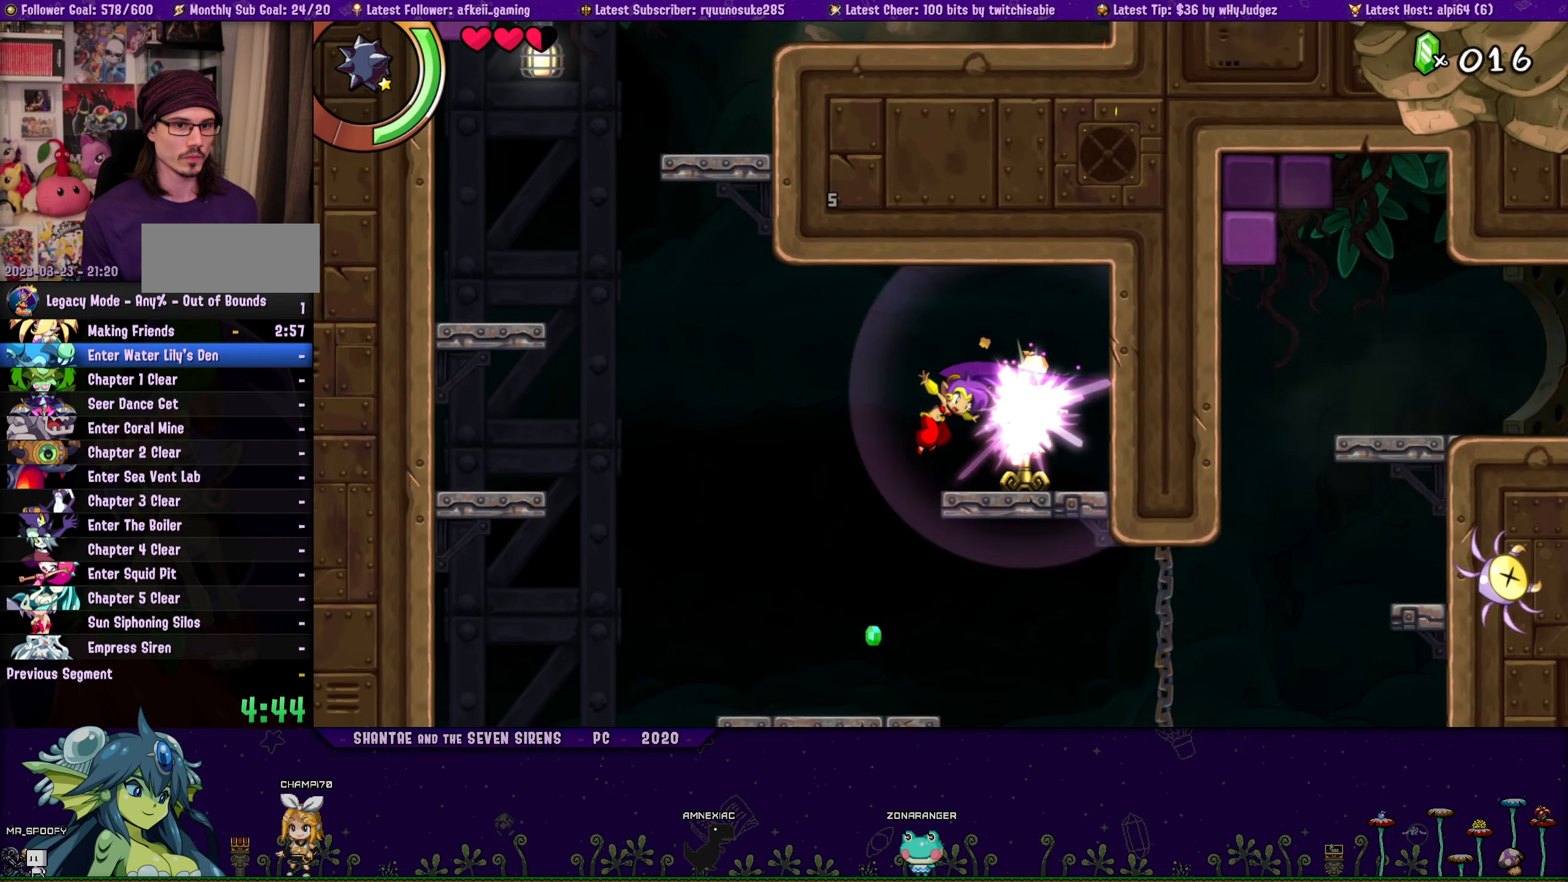
{"buttons": ["DPAD_RIGHT"], "left_stick": "center", "right_stick": "center", "events": [[167, "DPAD_LEFT", "up"], [283, "DPAD_RIGHT", "down"]]}
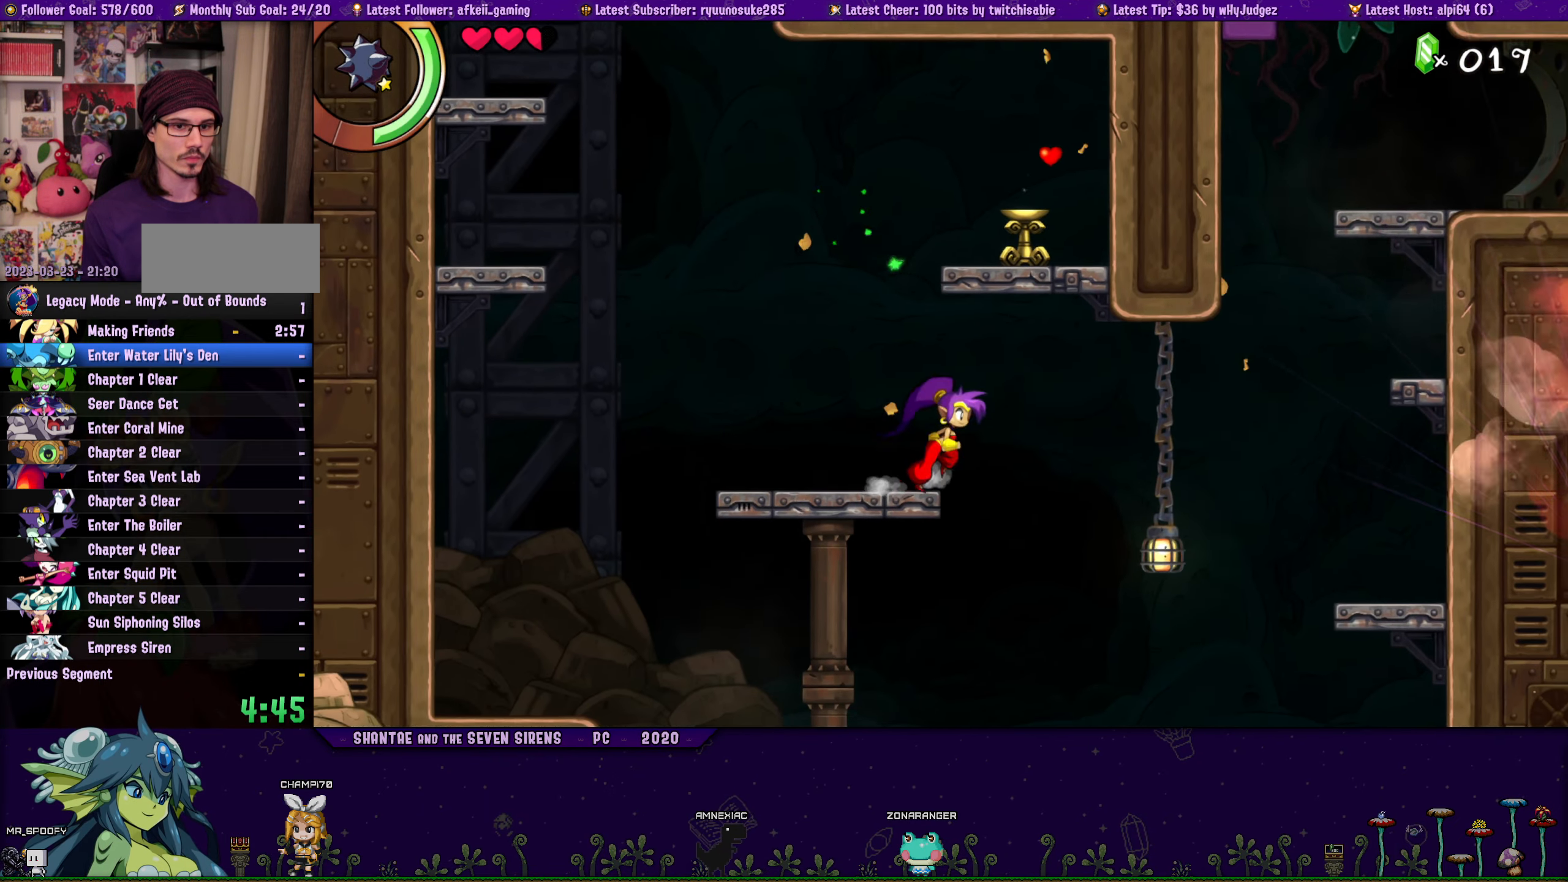
{"buttons": [], "left_stick": "center", "right_stick": "center", "events": [[50, "CROSS", "down"], [83, "CROSS", "up"], [217, "DPAD_RIGHT", "up"], [417, "DPAD_RIGHT", "down"], [500, "DPAD_RIGHT", "up"]]}
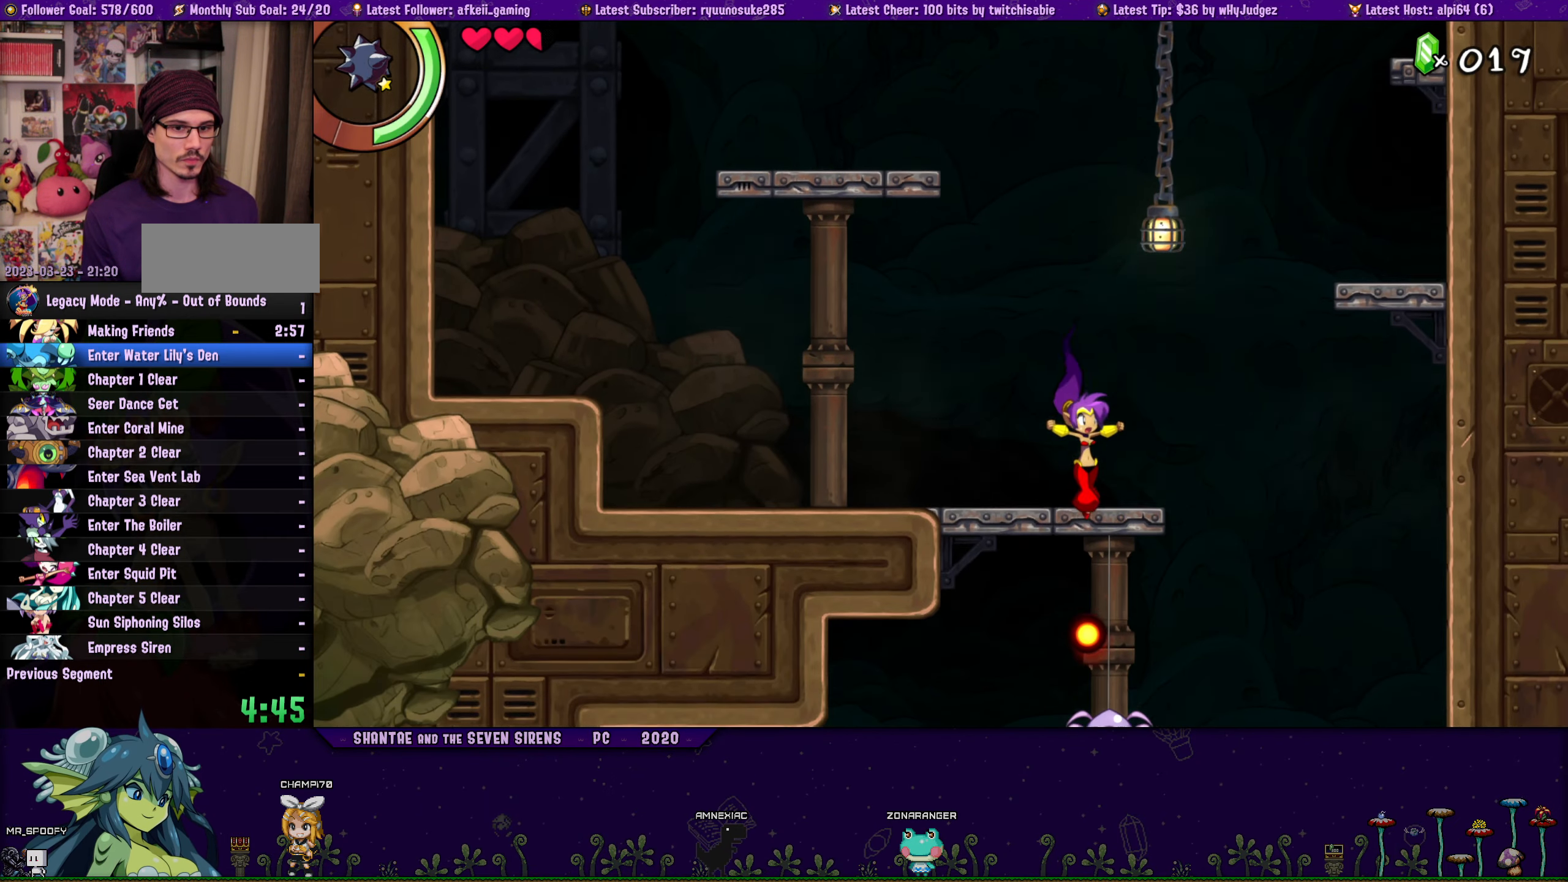
{"buttons": [], "left_stick": "center", "right_stick": "center", "events": [[50, "DPAD_RIGHT", "down"], [383, "DPAD_RIGHT", "up"], [400, "DPAD_LEFT", "down"], [500, "DPAD_LEFT", "up"]]}
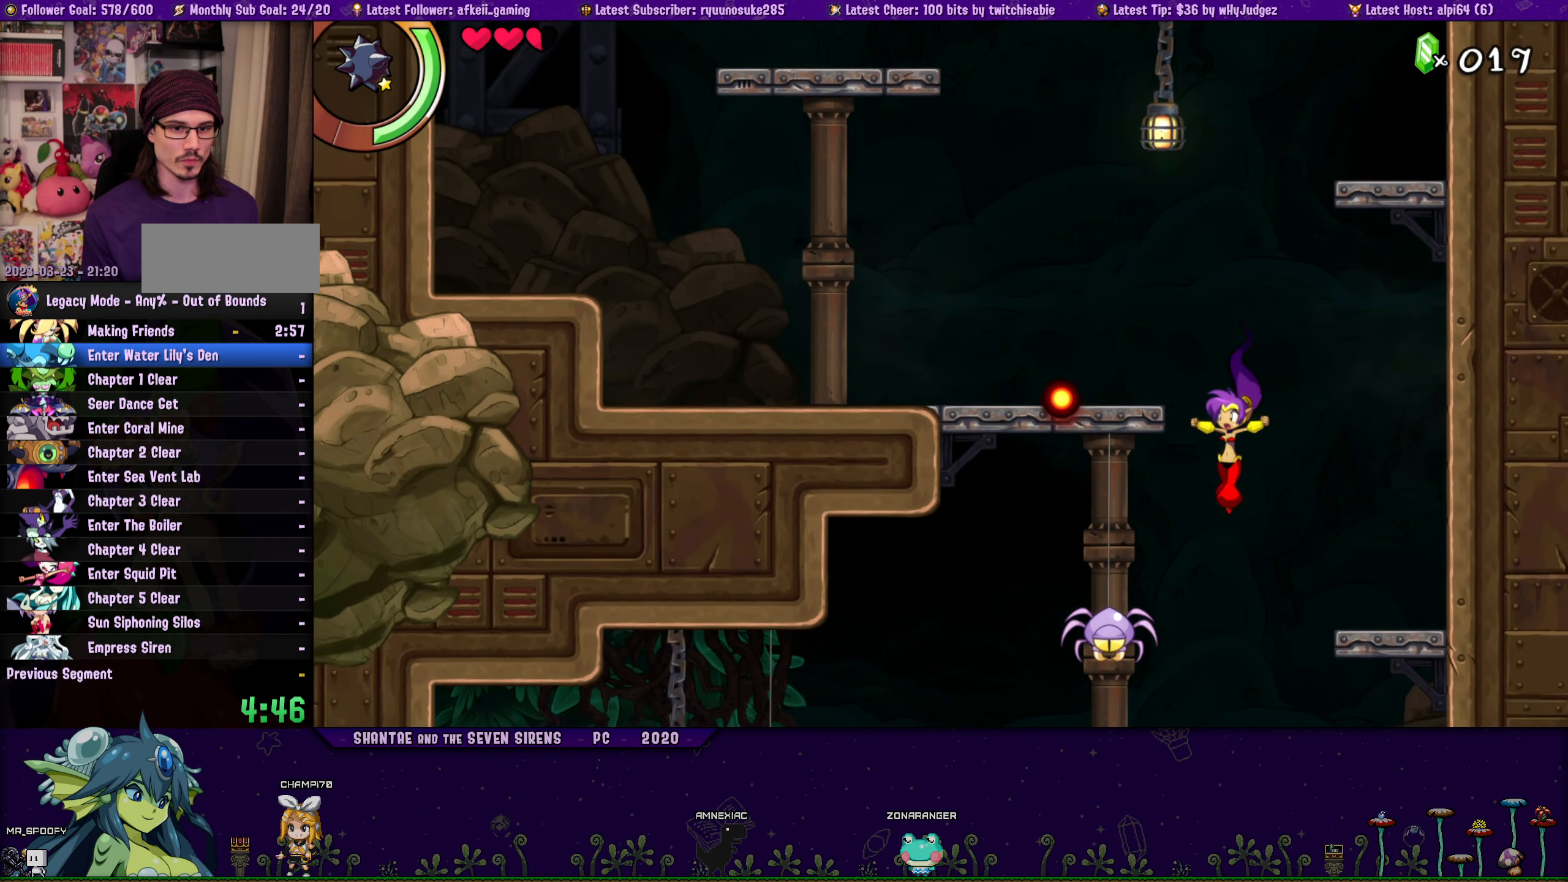
{"buttons": ["DPAD_LEFT"], "left_stick": "center", "right_stick": "center", "events": [[17, "SQUARE", "down"], [150, "SQUARE", "up"], [217, "DPAD_LEFT", "down"]]}
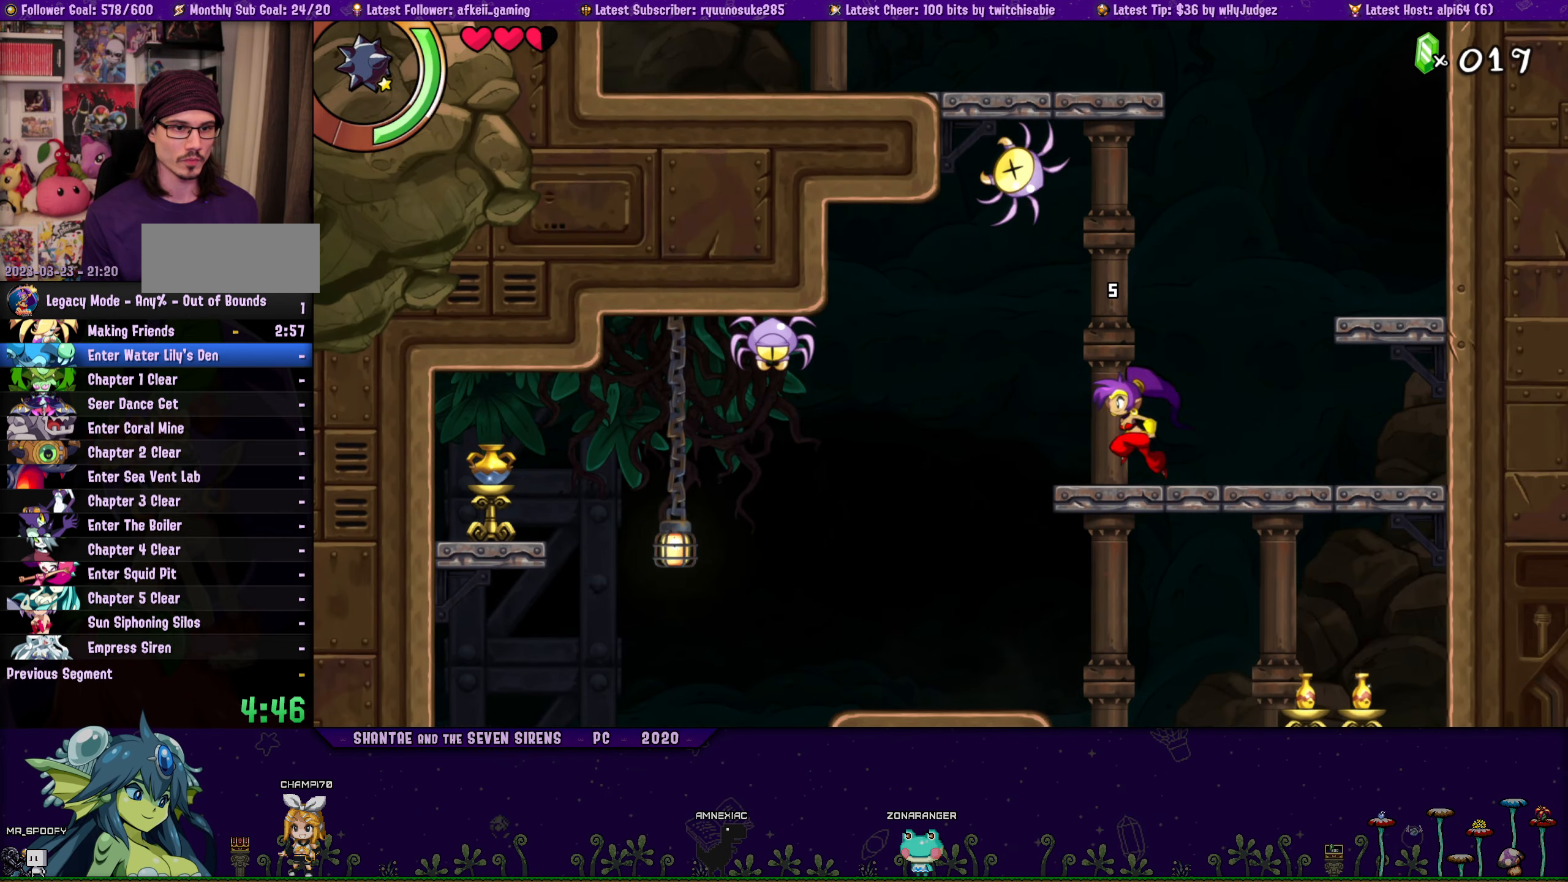
{"buttons": [], "left_stick": "center", "right_stick": "center", "events": [[83, "CROSS", "down"], [133, "CROSS", "up"], [267, "SQUARE", "down"], [400, "DPAD_LEFT", "up"], [400, "SQUARE", "up"]]}
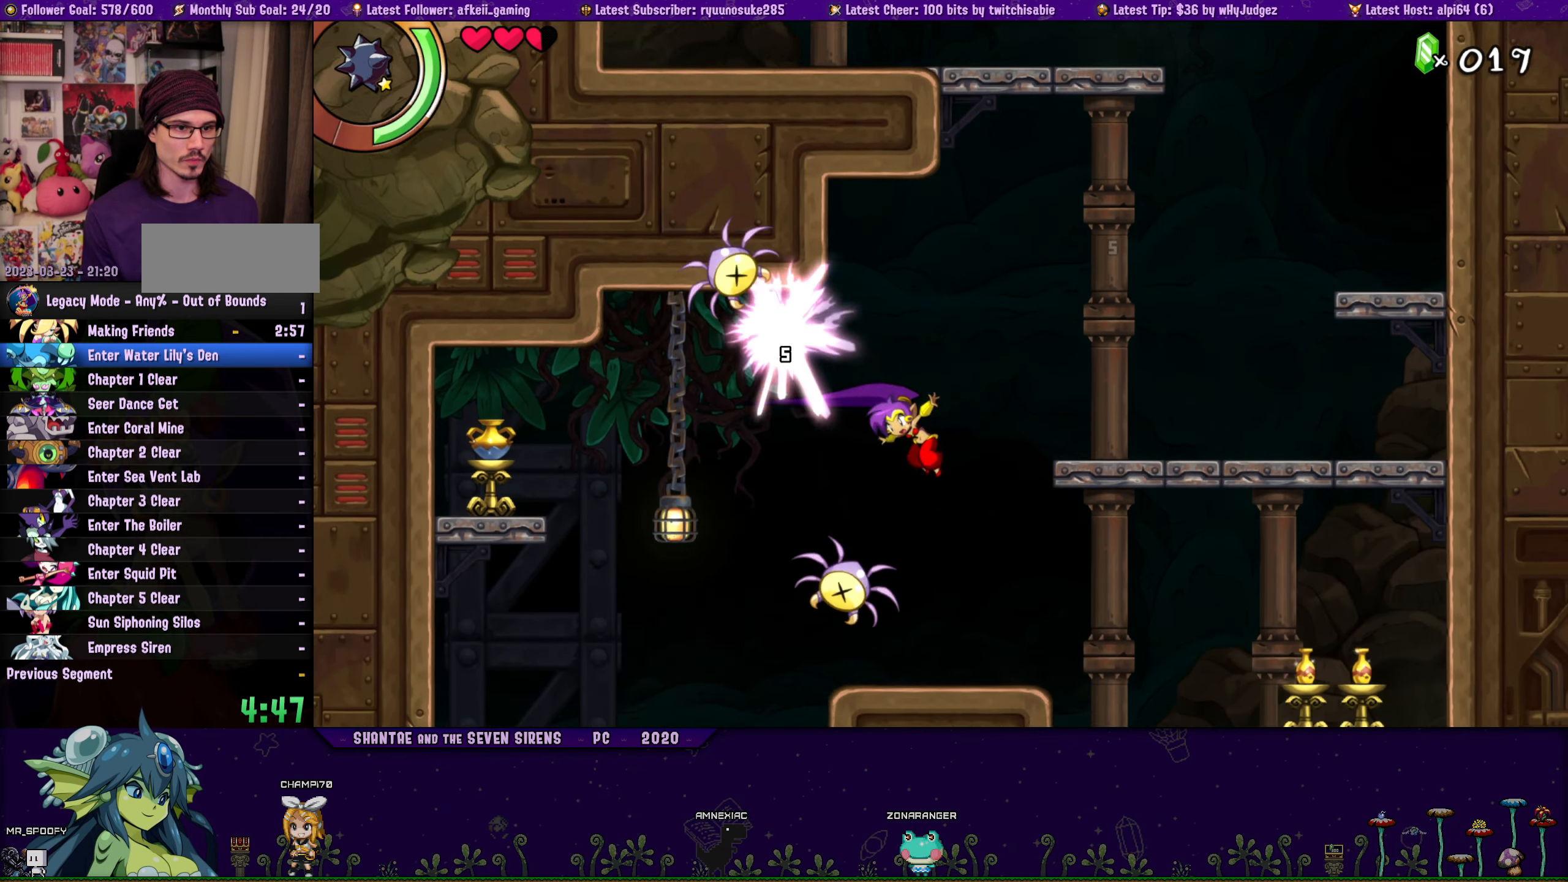
{"buttons": ["DPAD_LEFT"], "left_stick": "center", "right_stick": "center", "events": [[167, "DPAD_LEFT", "down"], [267, "CROSS", "down"], [450, "CROSS", "up"]]}
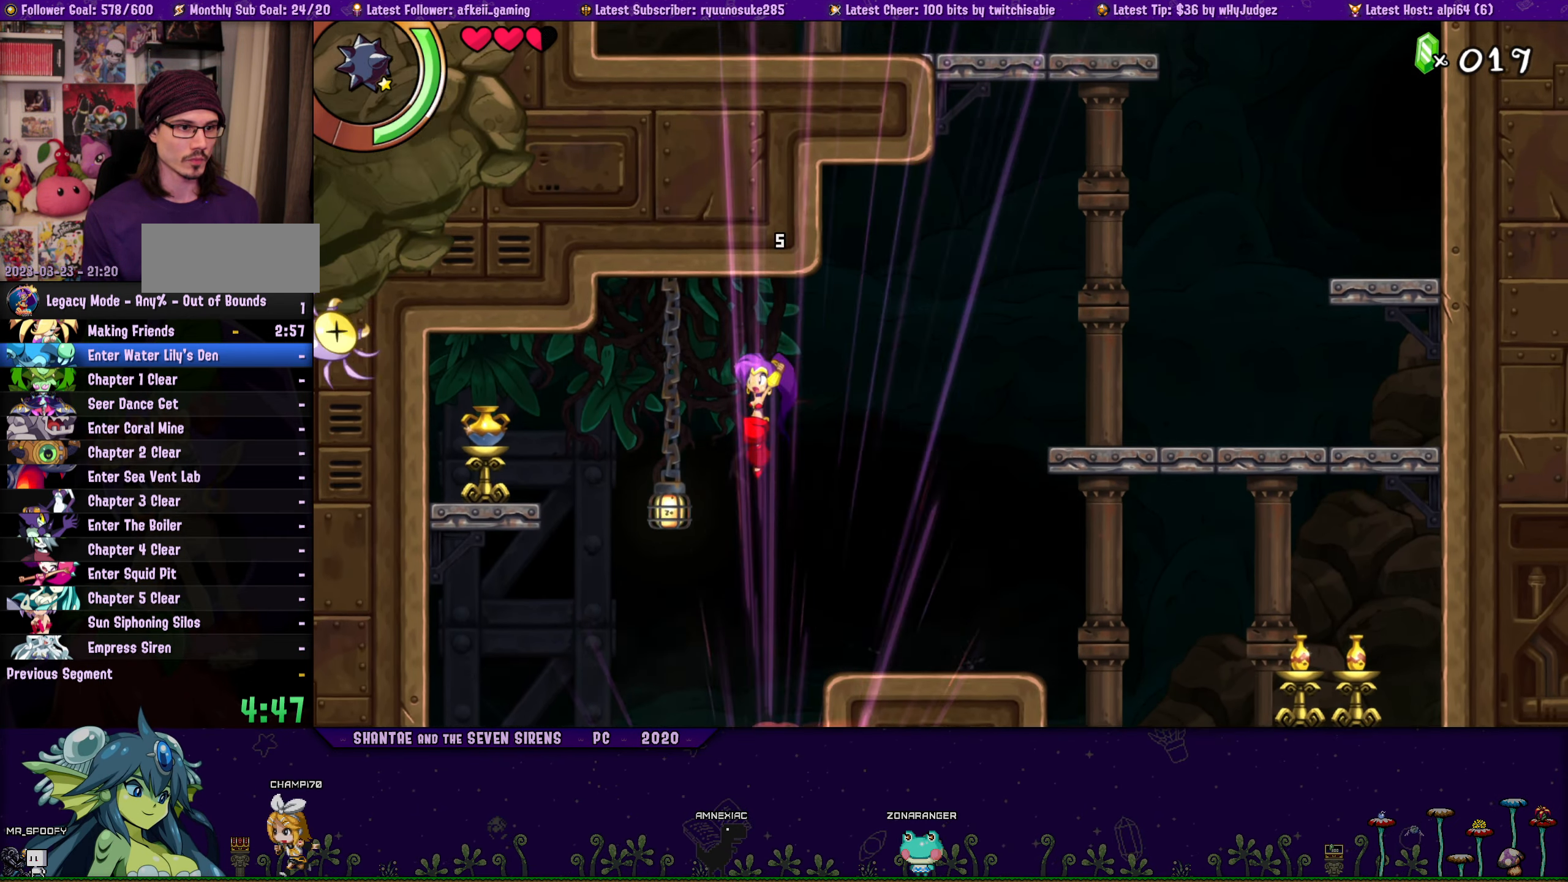
{"buttons": [], "left_stick": "center", "right_stick": "center", "events": [[83, "SQUARE", "down"], [200, "SQUARE", "up"], [450, "DPAD_LEFT", "up"]]}
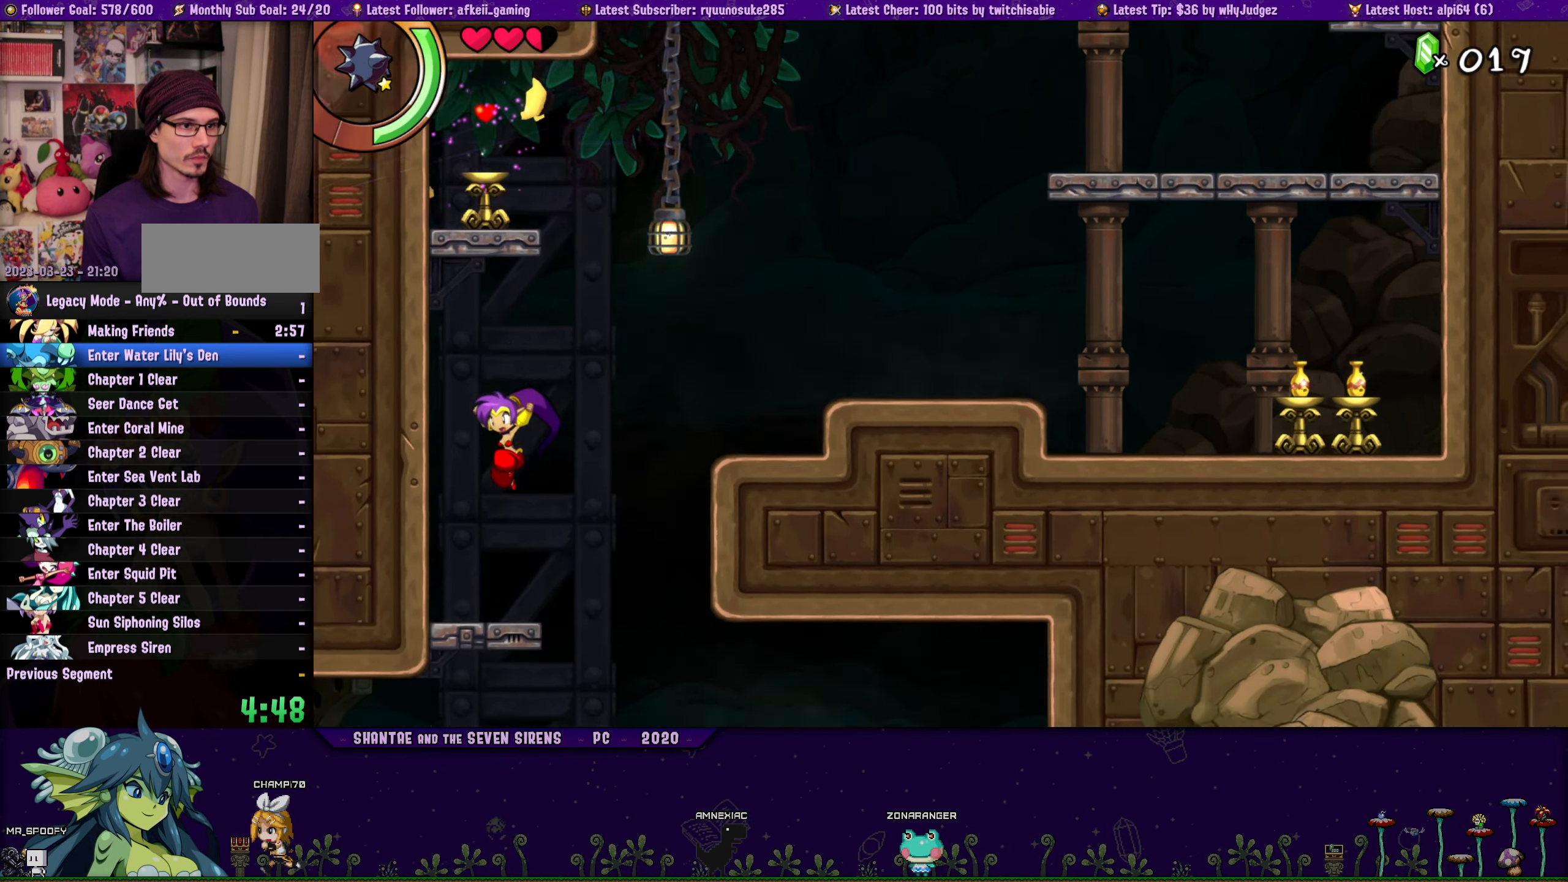
{"buttons": ["TRIANGLE"], "left_stick": "center", "right_stick": "center", "events": [[100, "TRIANGLE", "down"]]}
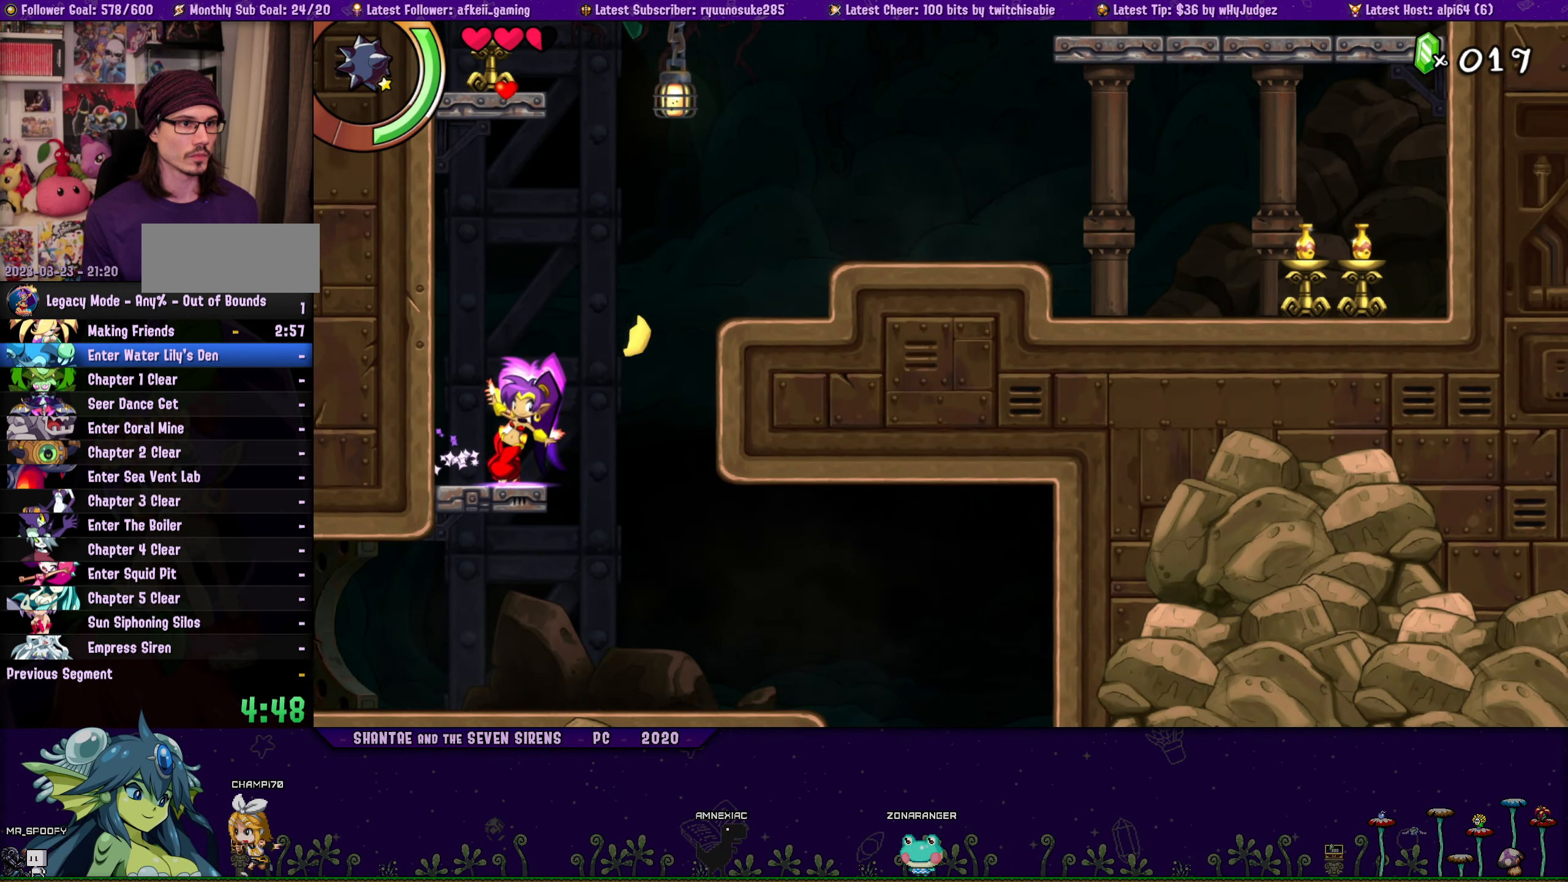
{"buttons": ["DPAD_RIGHT"], "left_stick": "center", "right_stick": "center", "events": [[350, "TRIANGLE", "up"], [434, "DPAD_RIGHT", "down"]]}
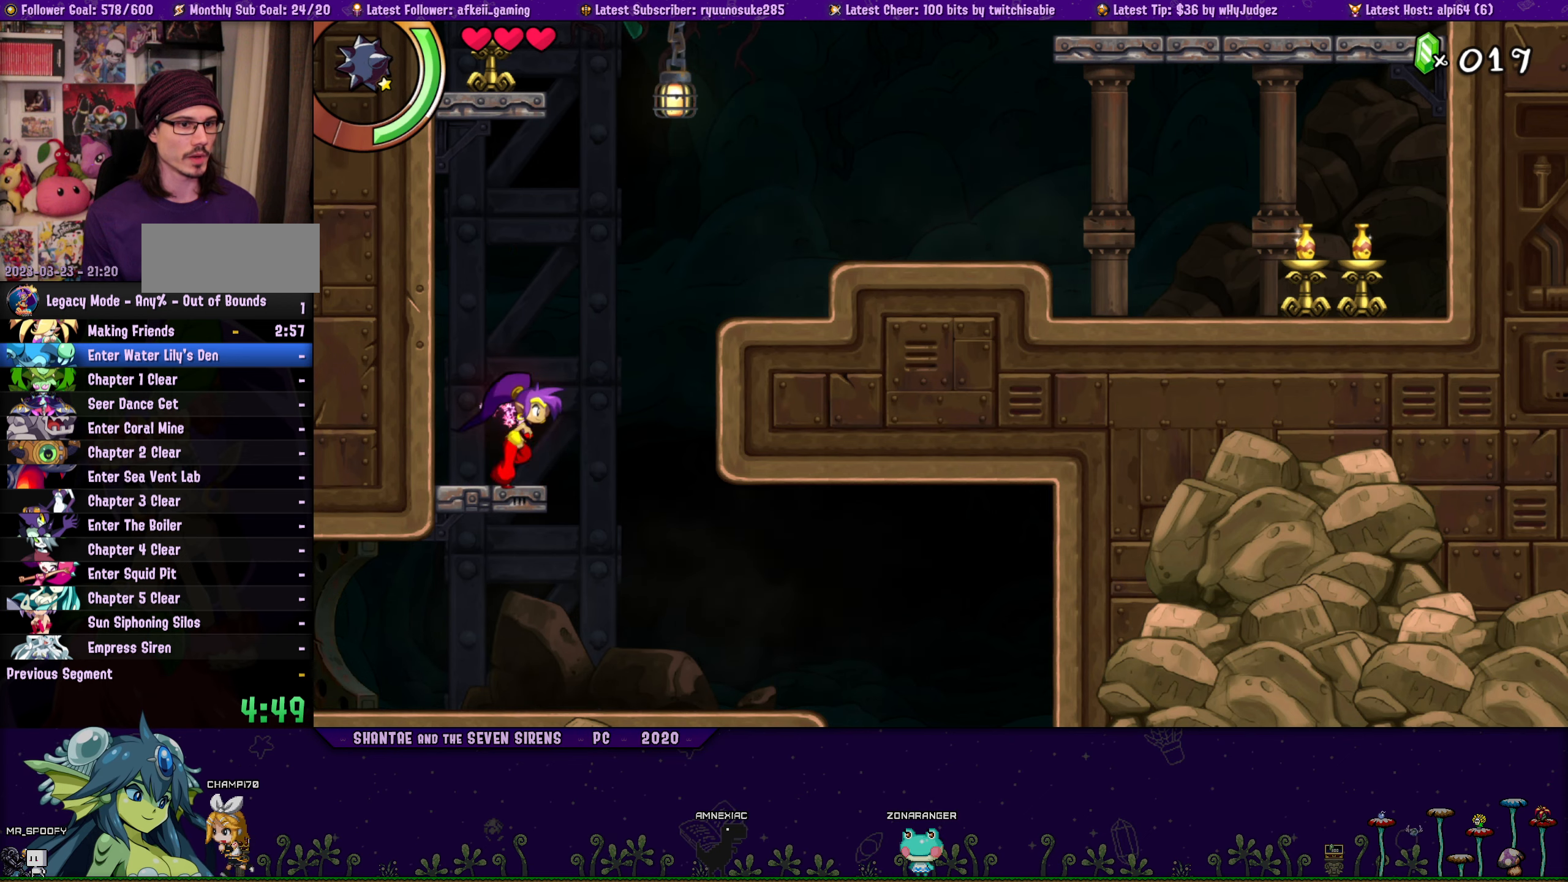
{"buttons": ["DPAD_LEFT"], "left_stick": "center", "right_stick": "center", "events": [[200, "DPAD_RIGHT", "up"], [250, "DPAD_LEFT", "down"]]}
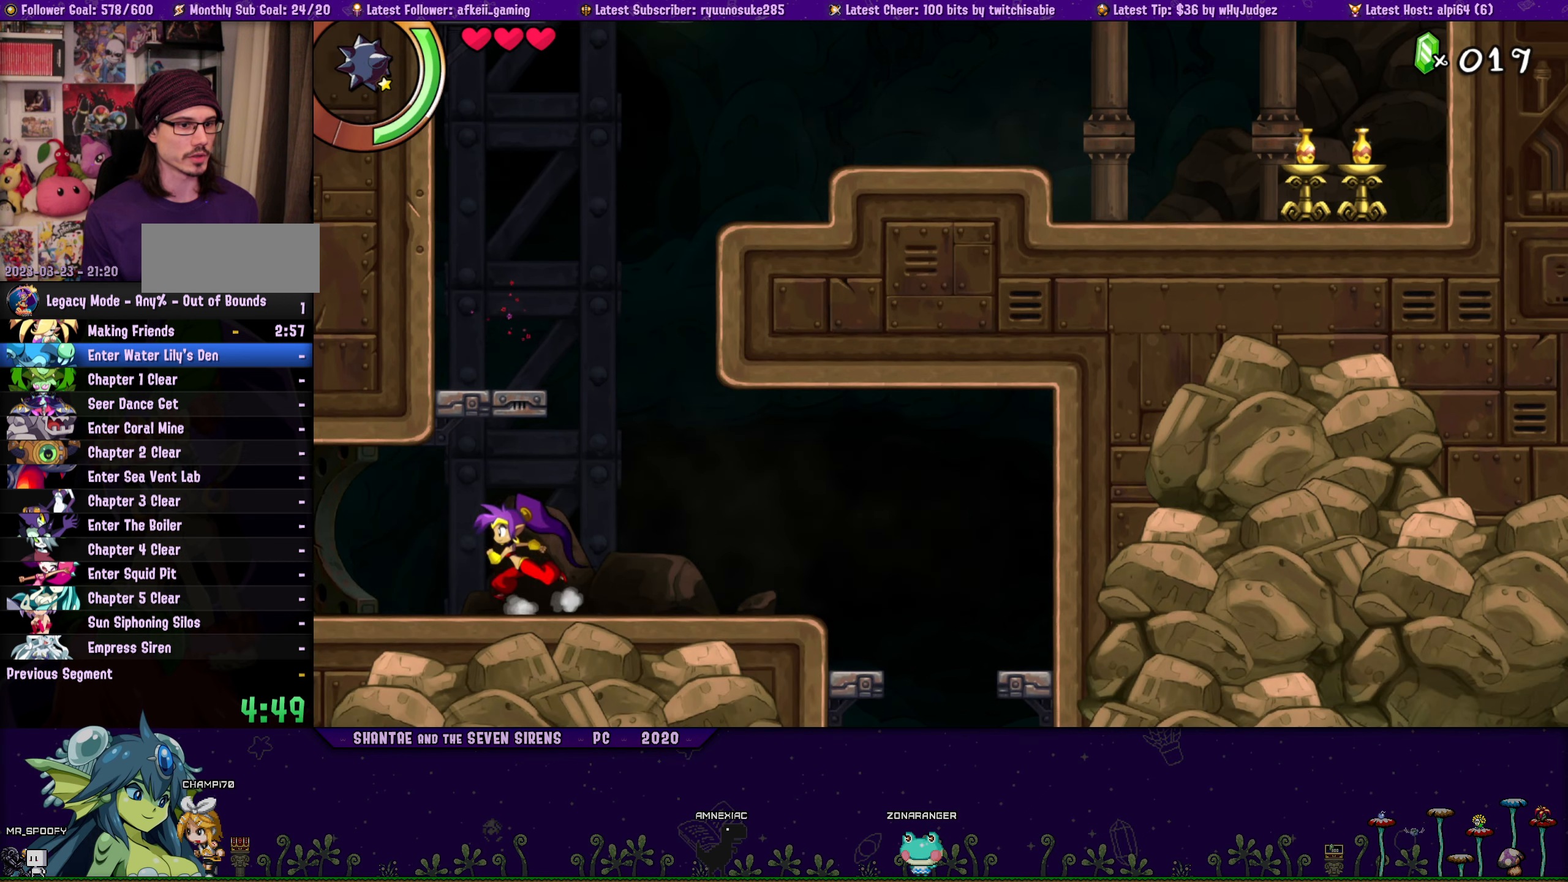
{"buttons": ["DPAD_LEFT"], "left_stick": "center", "right_stick": "center", "events": []}
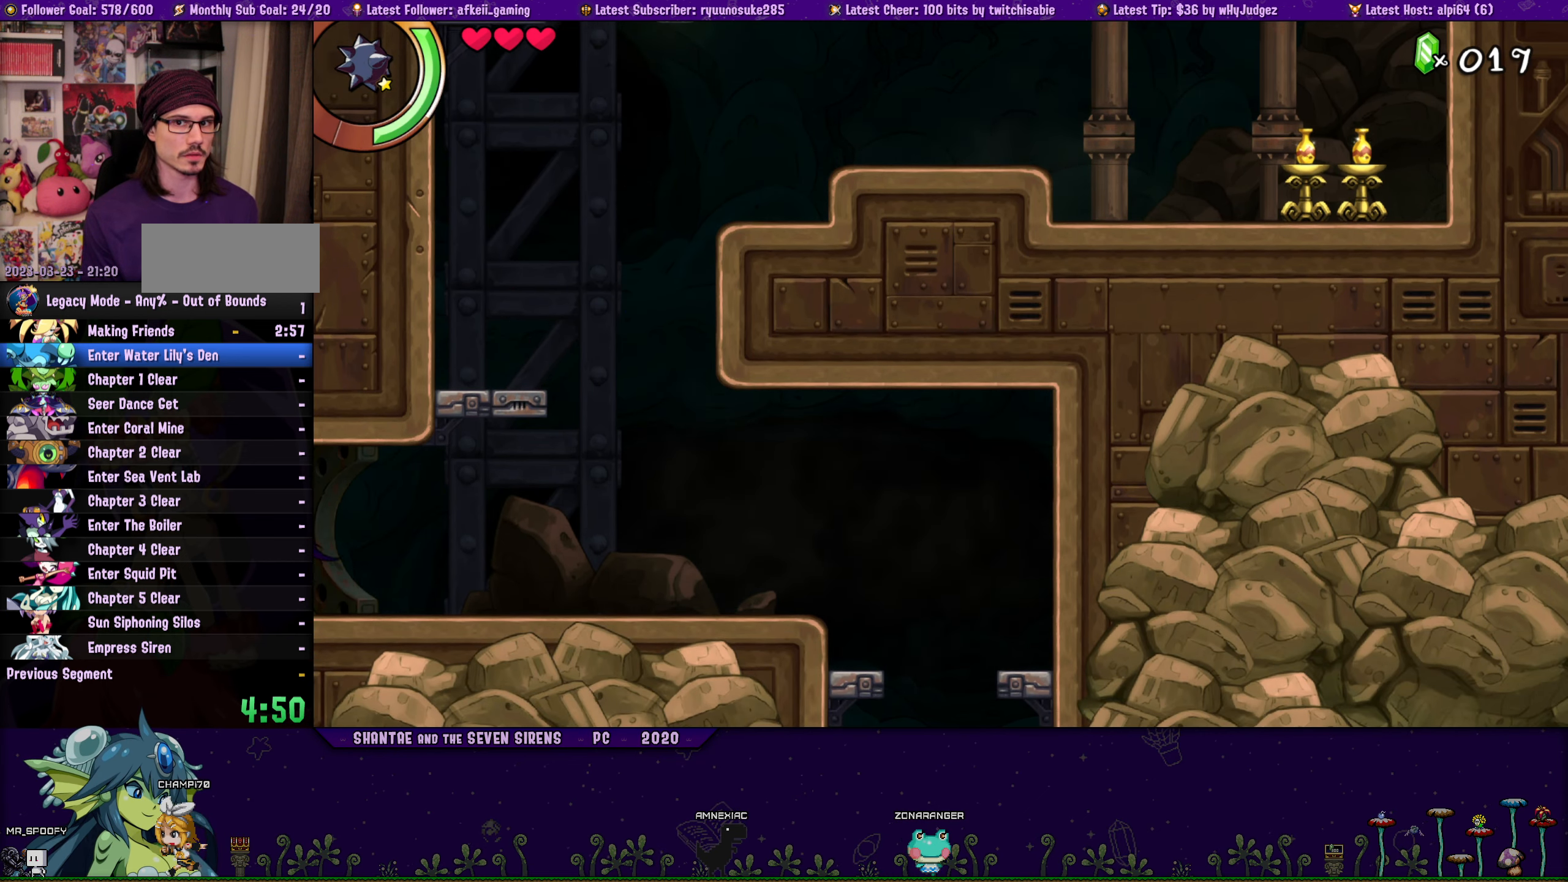
{"buttons": ["DPAD_LEFT"], "left_stick": "center", "right_stick": "center", "events": []}